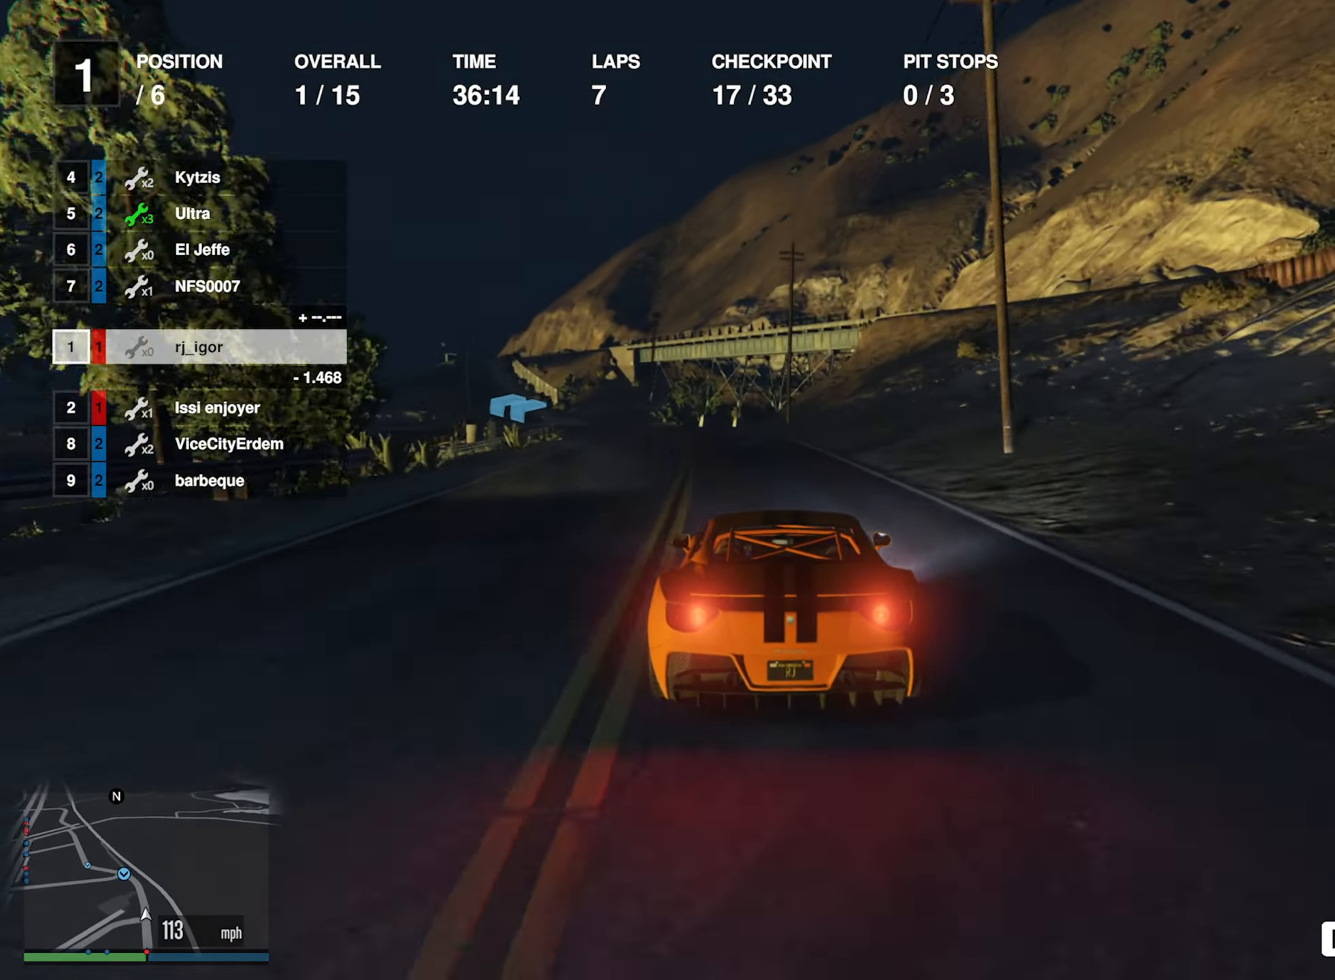
Gameplay with a controller (Xbox layout); each line is a JSON object with the inputs held at the frame after it. "events" lists button and stick changes between this image and that frame as [ms after this image, input, new state], when the widget could be followed in between. Not read: L2.
{"buttons": ["R2"], "left_stick": "center", "right_stick": "center", "events": [[66, "left_stick", "center"], [167, "left_stick", "left"], [317, "left_stick", "center"]]}
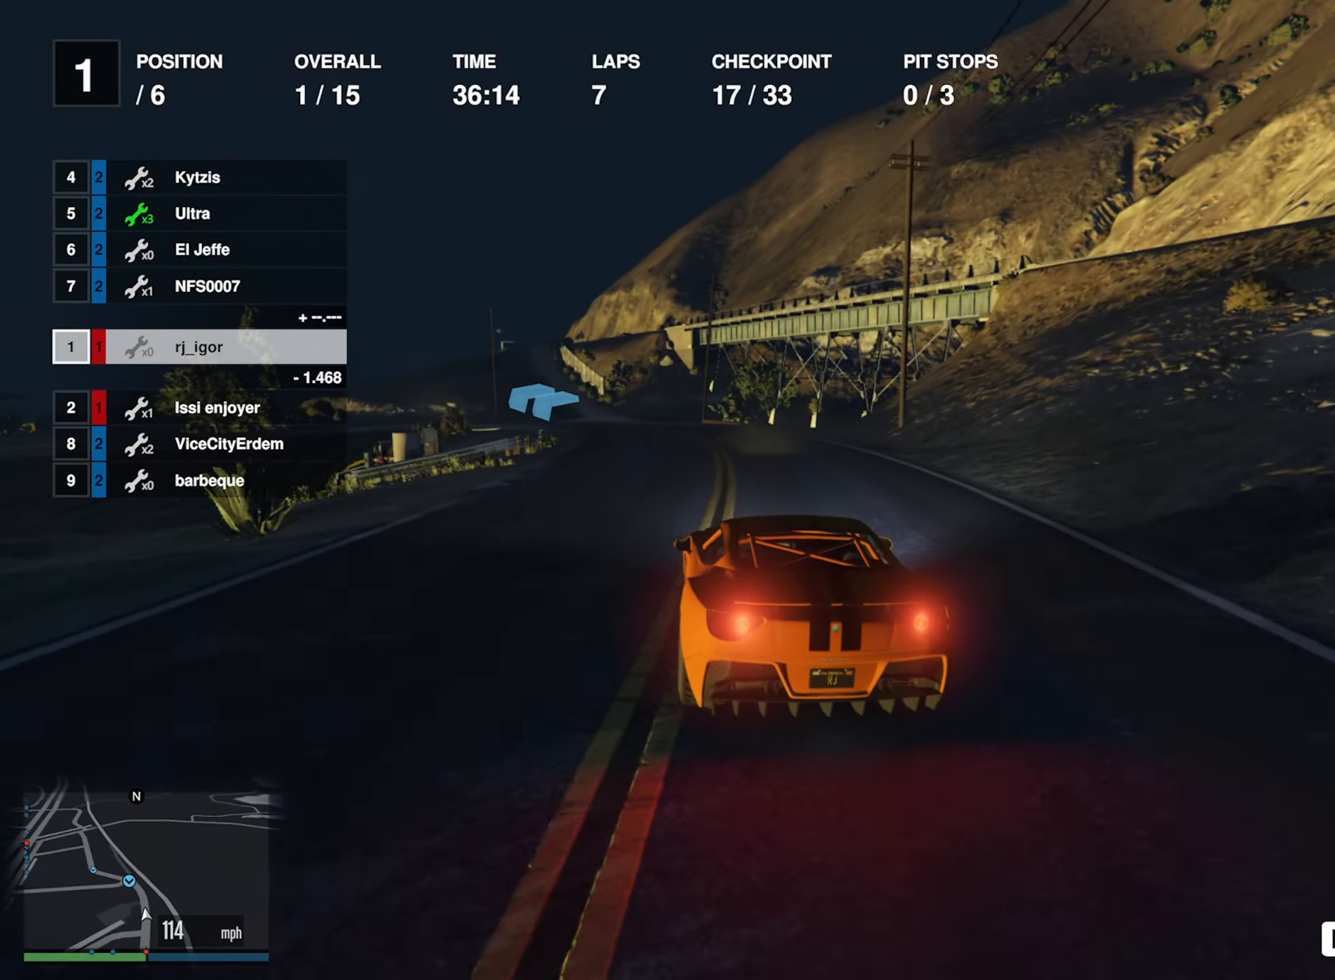
{"buttons": ["R2"], "left_stick": "left", "right_stick": "center", "events": [[167, "left_stick", "left"], [317, "left_stick", "center"], [450, "left_stick", "left"]]}
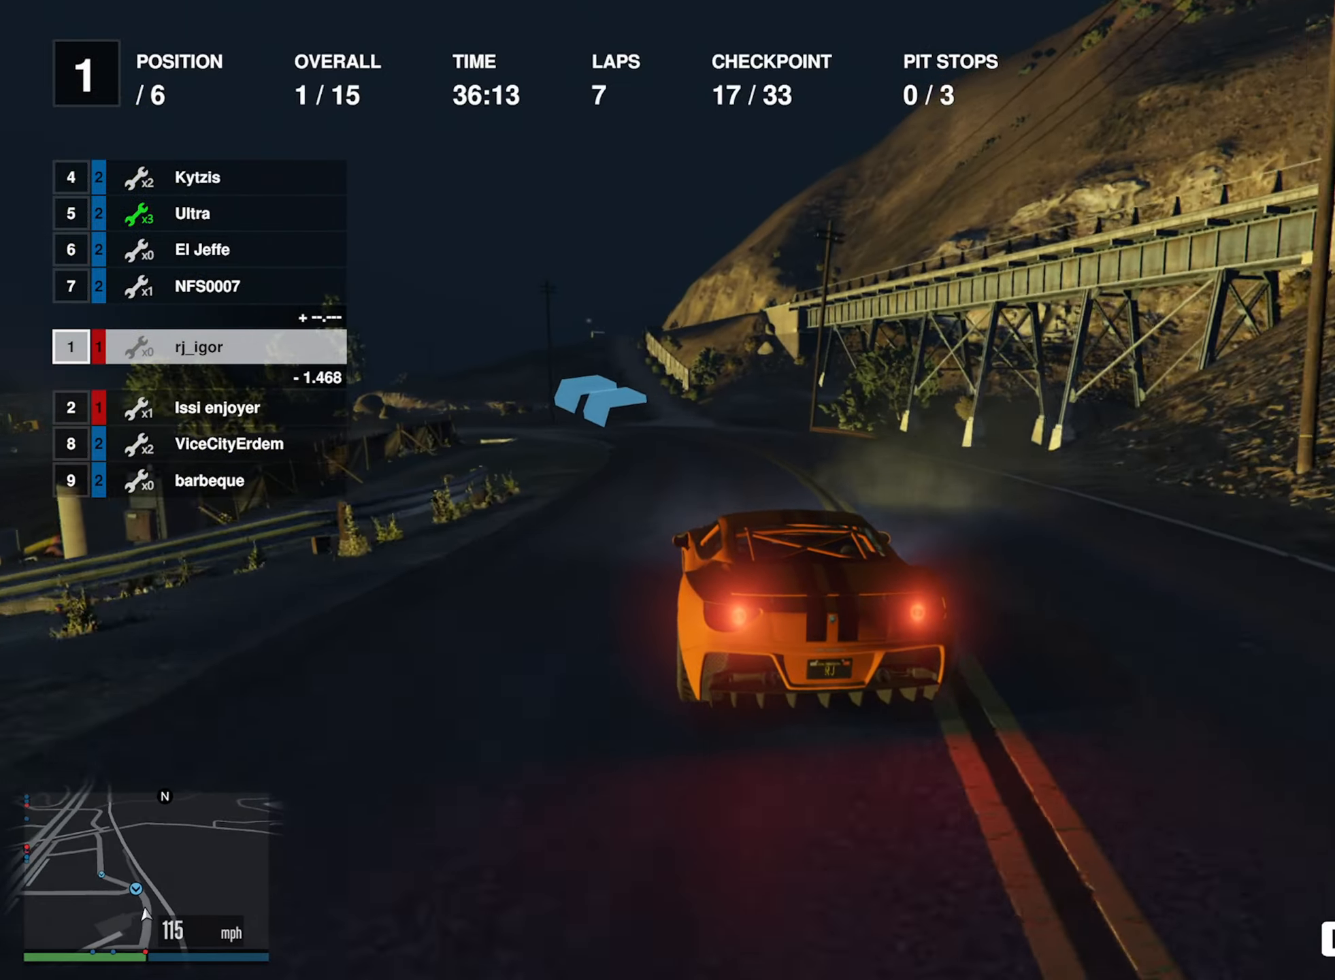
{"buttons": ["R2"], "left_stick": "left", "right_stick": "center", "events": [[100, "left_stick", "center"], [183, "left_stick", "left"], [383, "left_stick", "center"], [450, "left_stick", "left"]]}
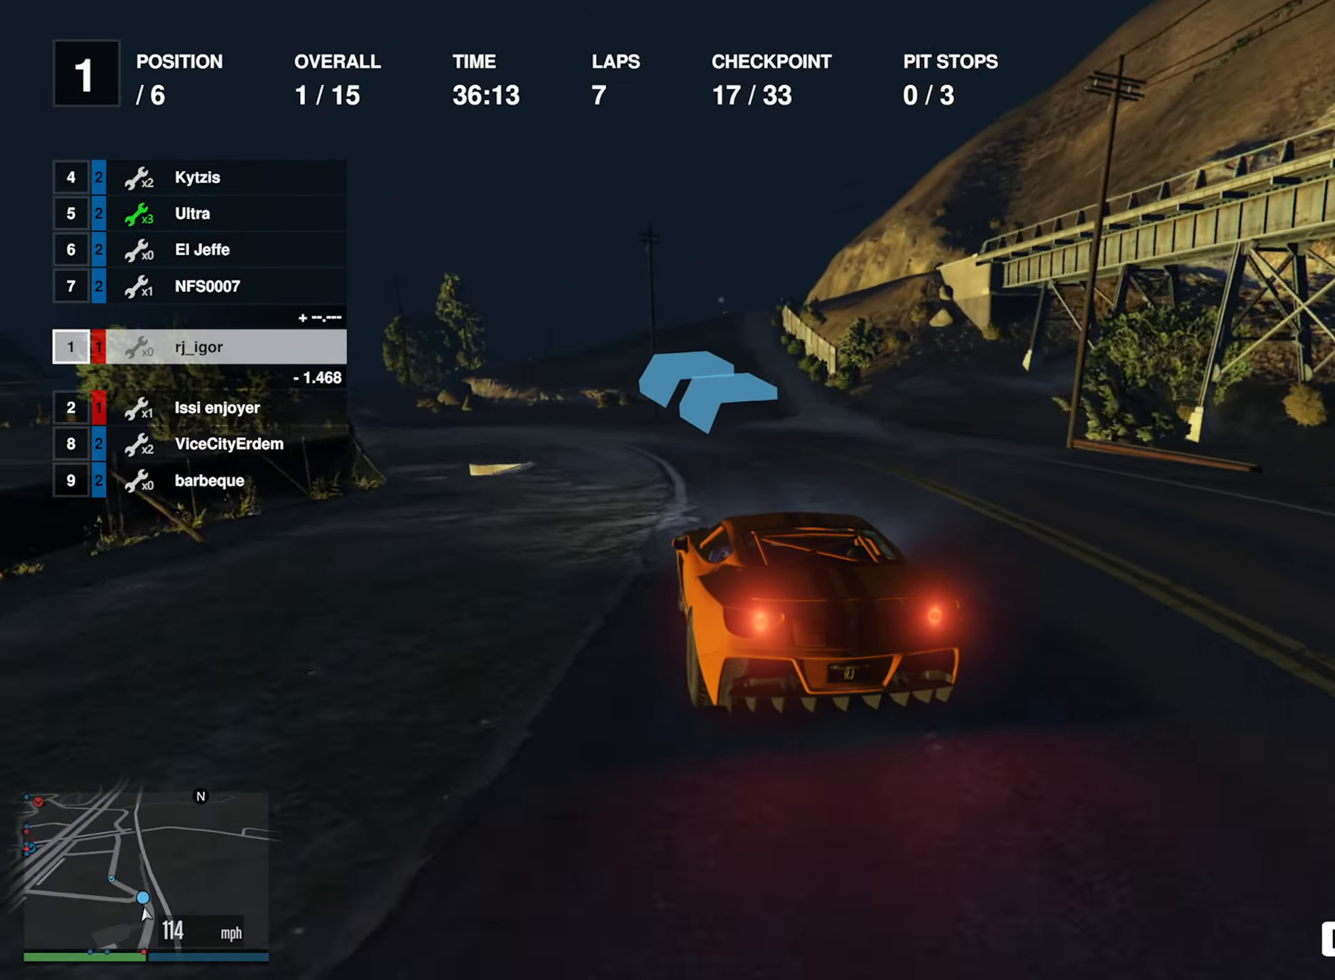
{"buttons": ["R2"], "left_stick": "left", "right_stick": "center", "events": [[117, "left_stick", "center"], [183, "left_stick", "left"], [350, "left_stick", "center"], [450, "left_stick", "left"]]}
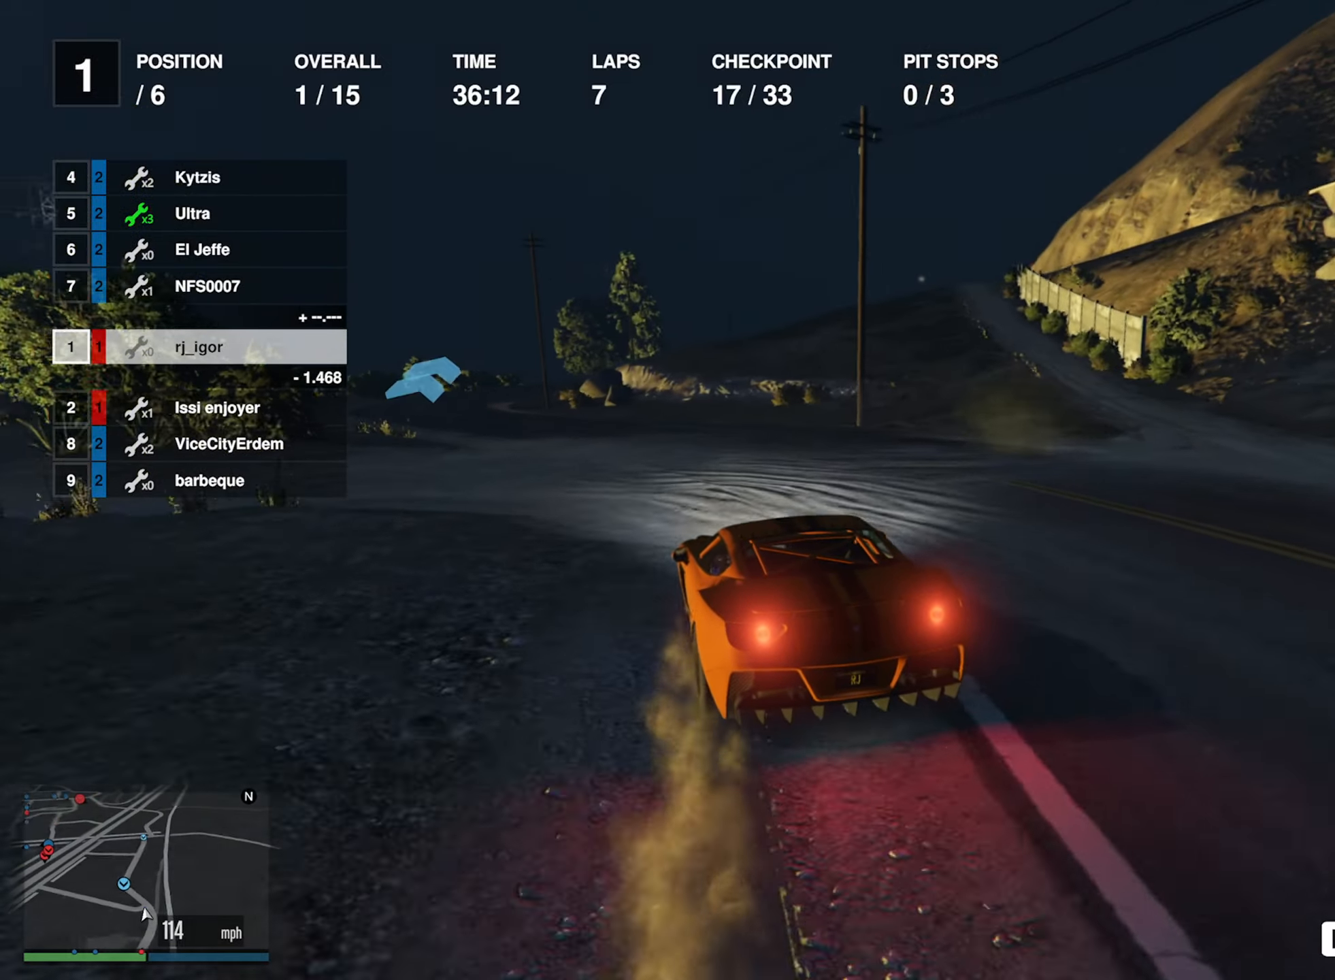
{"buttons": ["R2"], "left_stick": "left", "right_stick": "center", "events": [[83, "left_stick", "center"], [217, "left_stick", "left"], [383, "left_stick", "center"], [483, "left_stick", "left"]]}
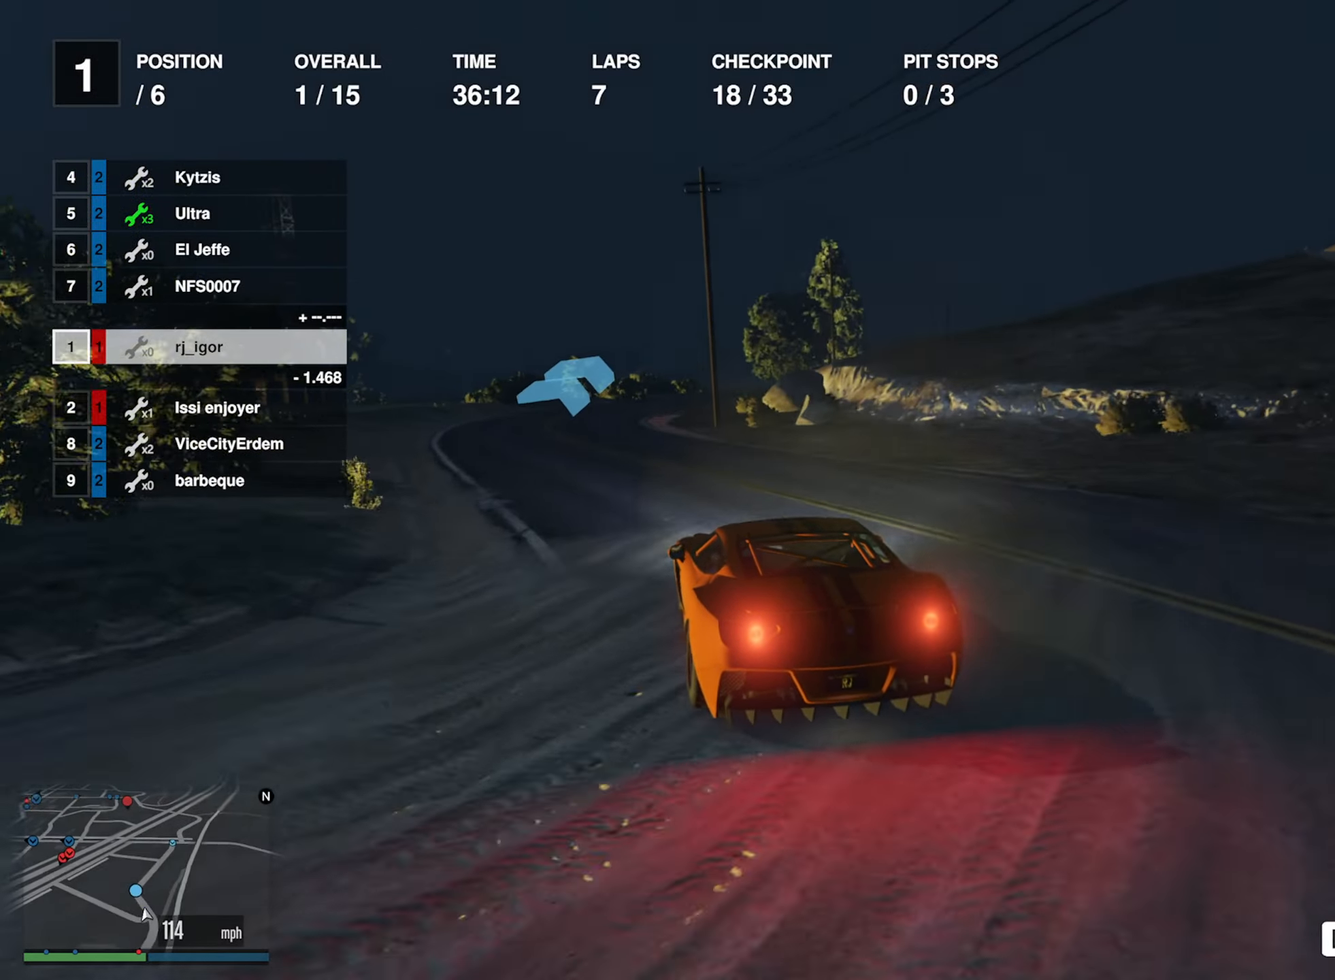
{"buttons": ["R2"], "left_stick": "down-right", "right_stick": "center", "events": [[100, "left_stick", "center"], [317, "left_stick", "down-right"]]}
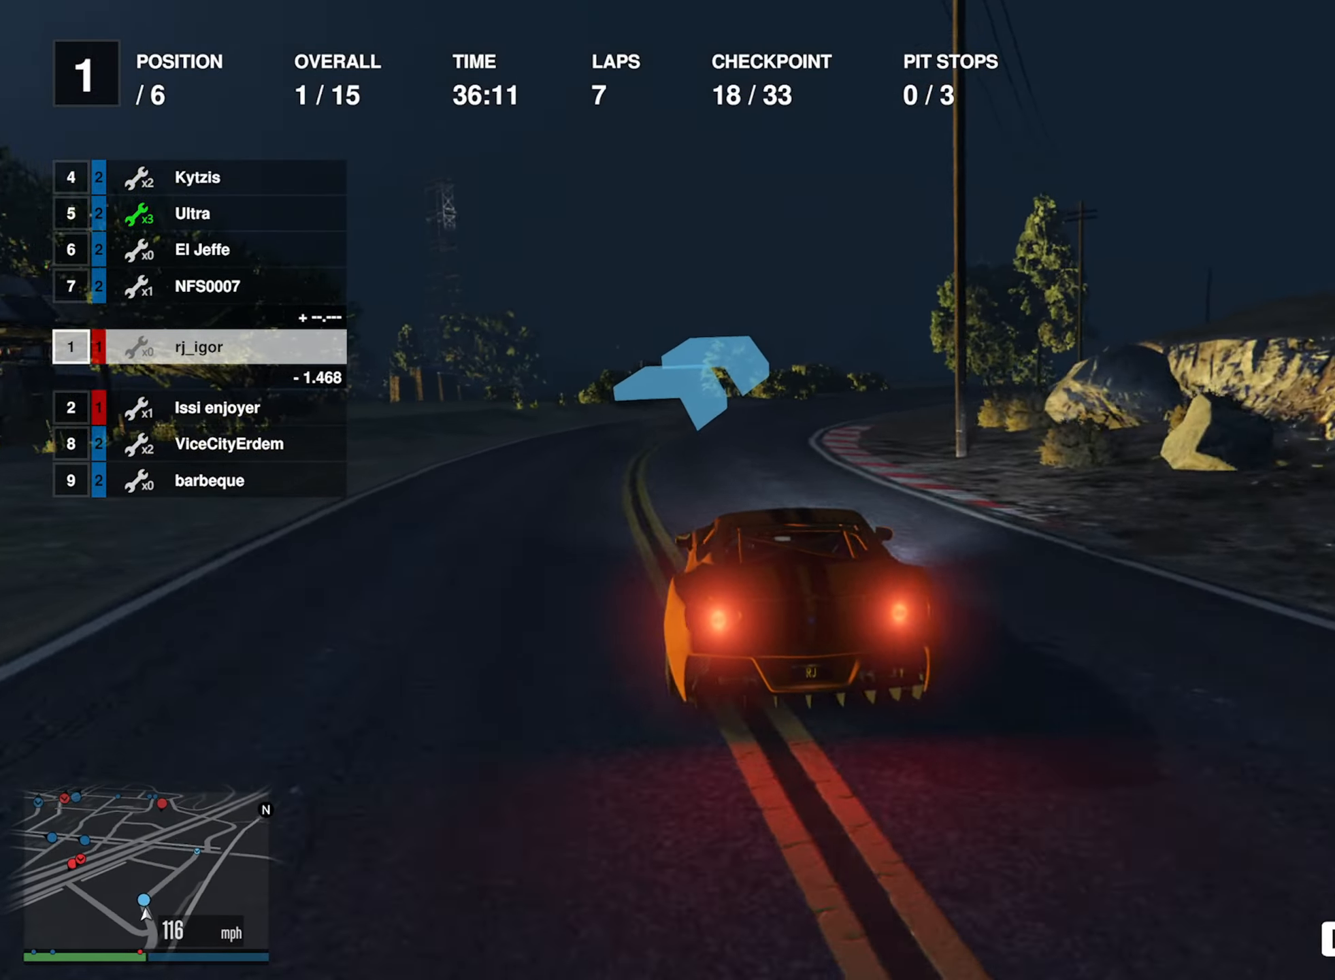
{"buttons": ["R2"], "left_stick": "center", "right_stick": "center", "events": [[100, "left_stick", "center"], [183, "left_stick", "down-right"], [483, "left_stick", "center"]]}
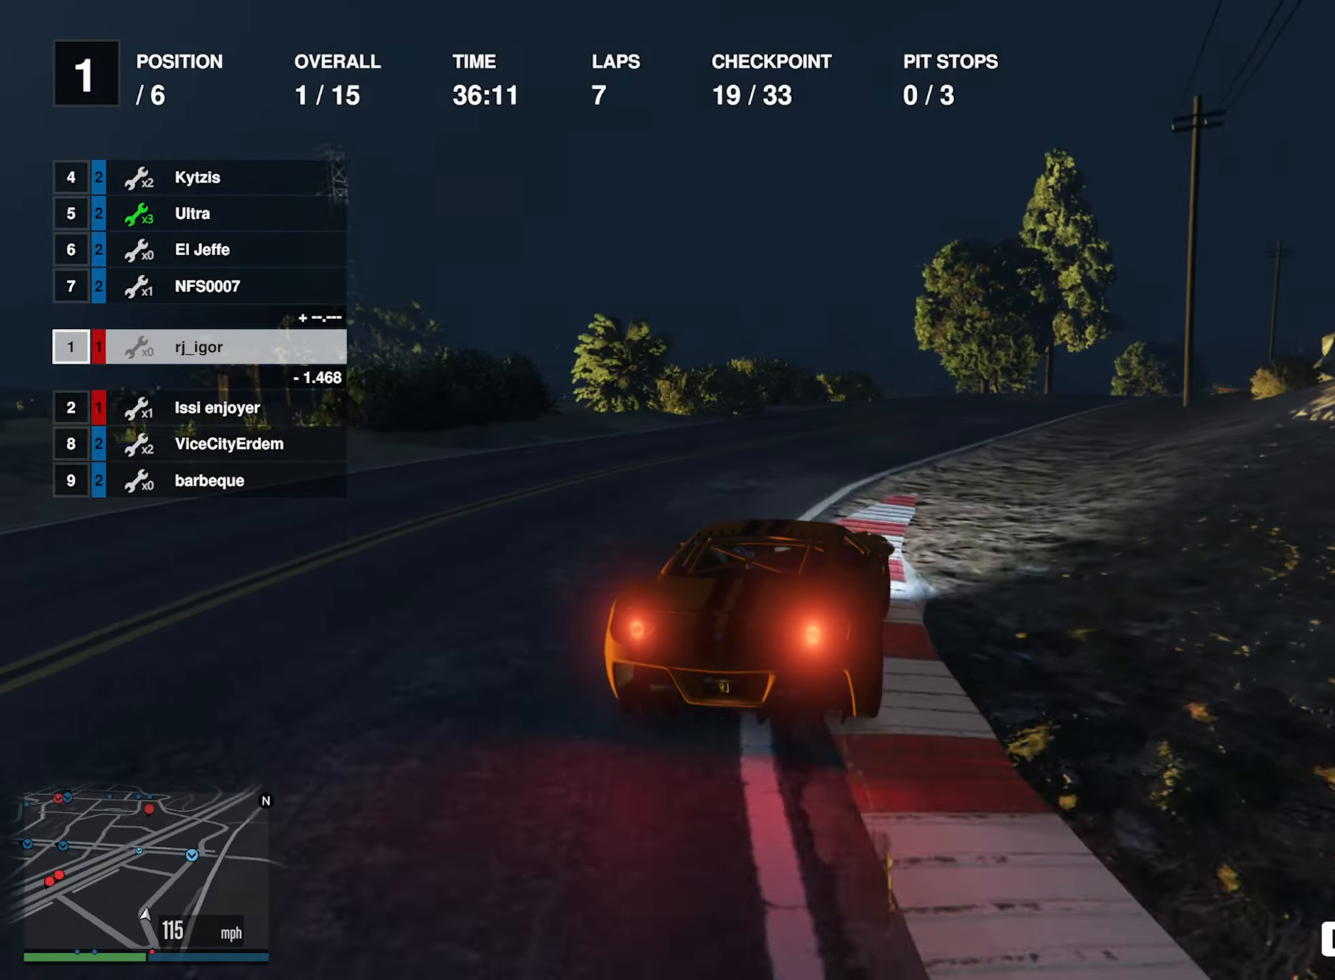
{"buttons": ["R2"], "left_stick": "center", "right_stick": "center", "events": [[83, "left_stick", "down-right"], [250, "left_stick", "center"], [350, "left_stick", "down-right"], [483, "left_stick", "center"]]}
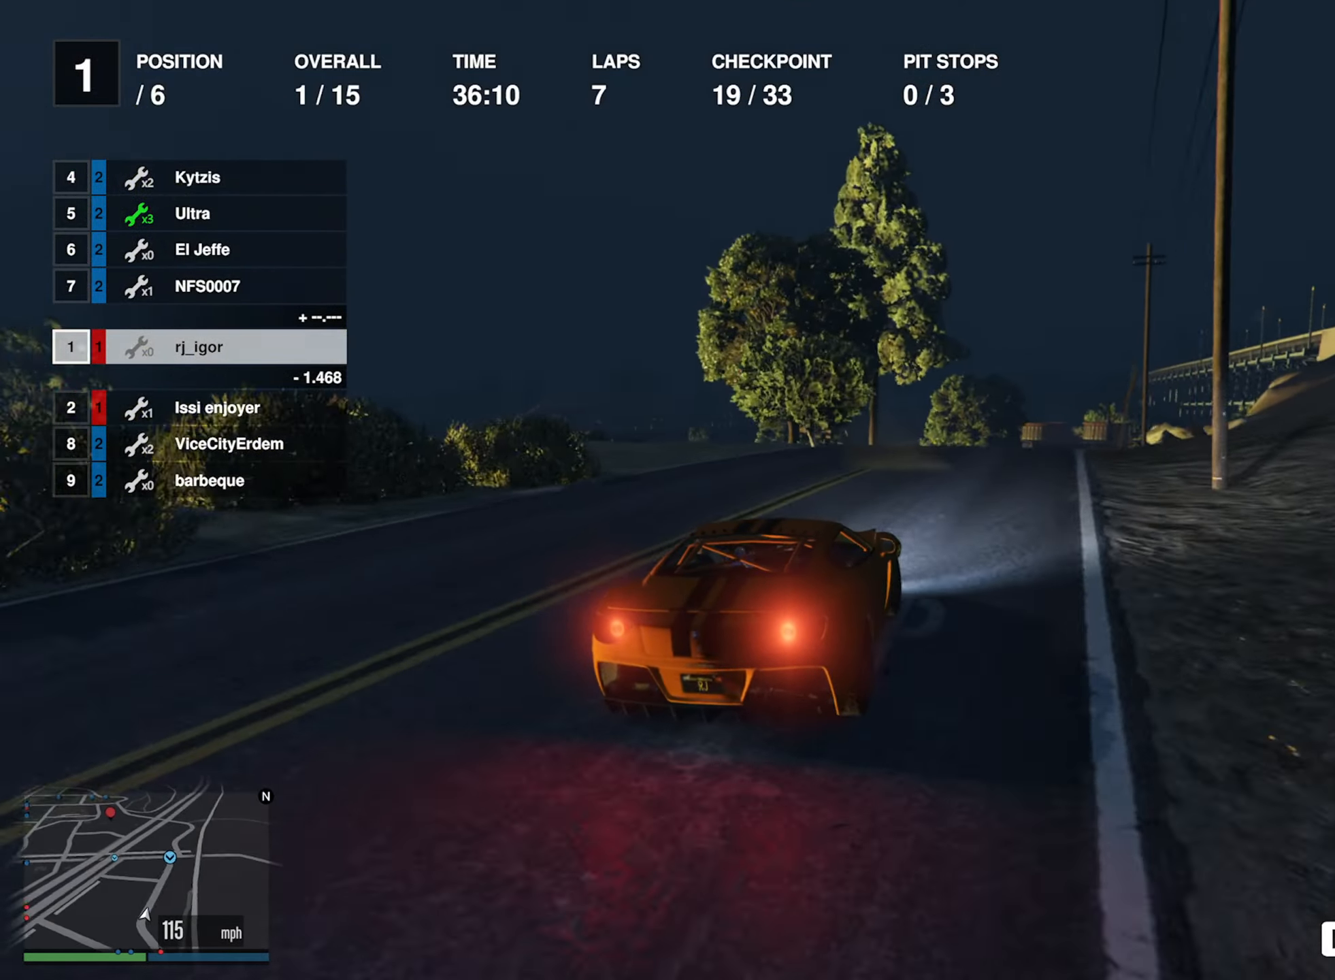
{"buttons": ["R2"], "left_stick": "center", "right_stick": "center", "events": [[133, "left_stick", "down-right"], [334, "left_stick", "center"]]}
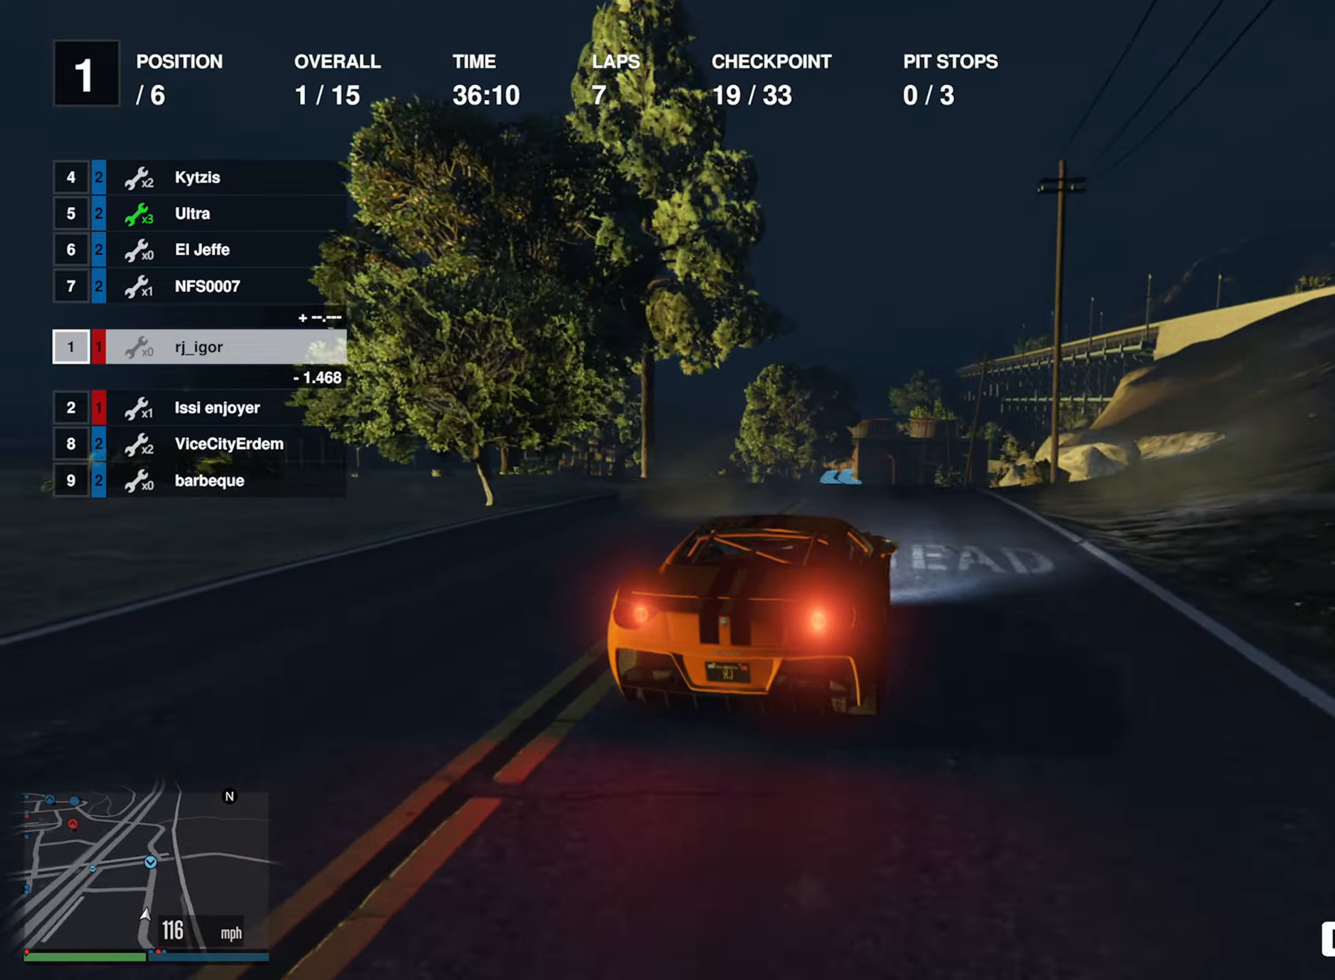
{"buttons": ["R2"], "left_stick": "center", "right_stick": "center", "events": [[34, "left_stick", "down-right"], [117, "left_stick", "center"]]}
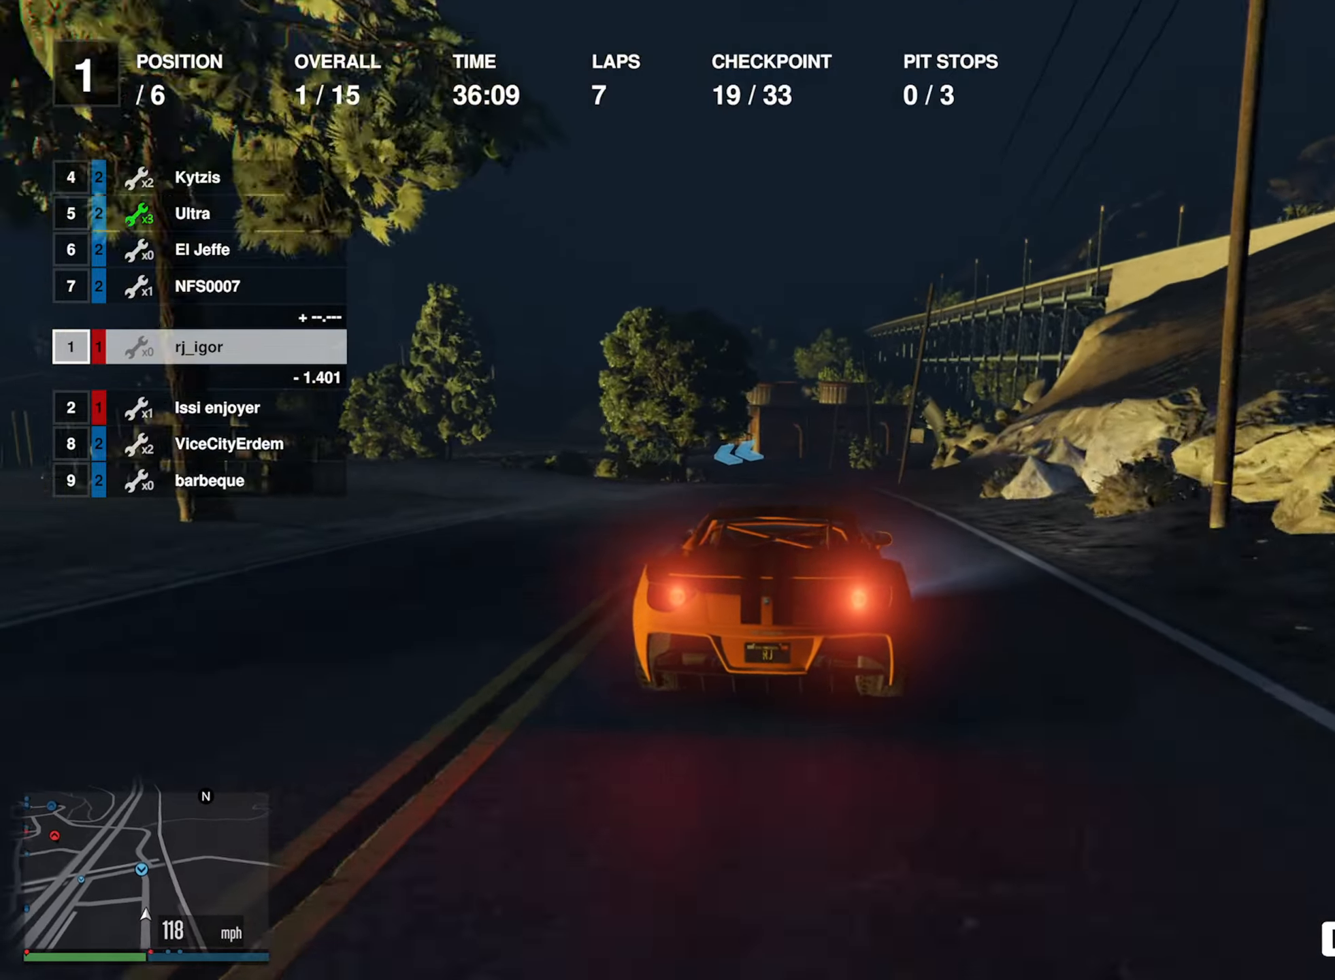
{"buttons": ["R2"], "left_stick": "left", "right_stick": "center", "events": [[500, "left_stick", "left"]]}
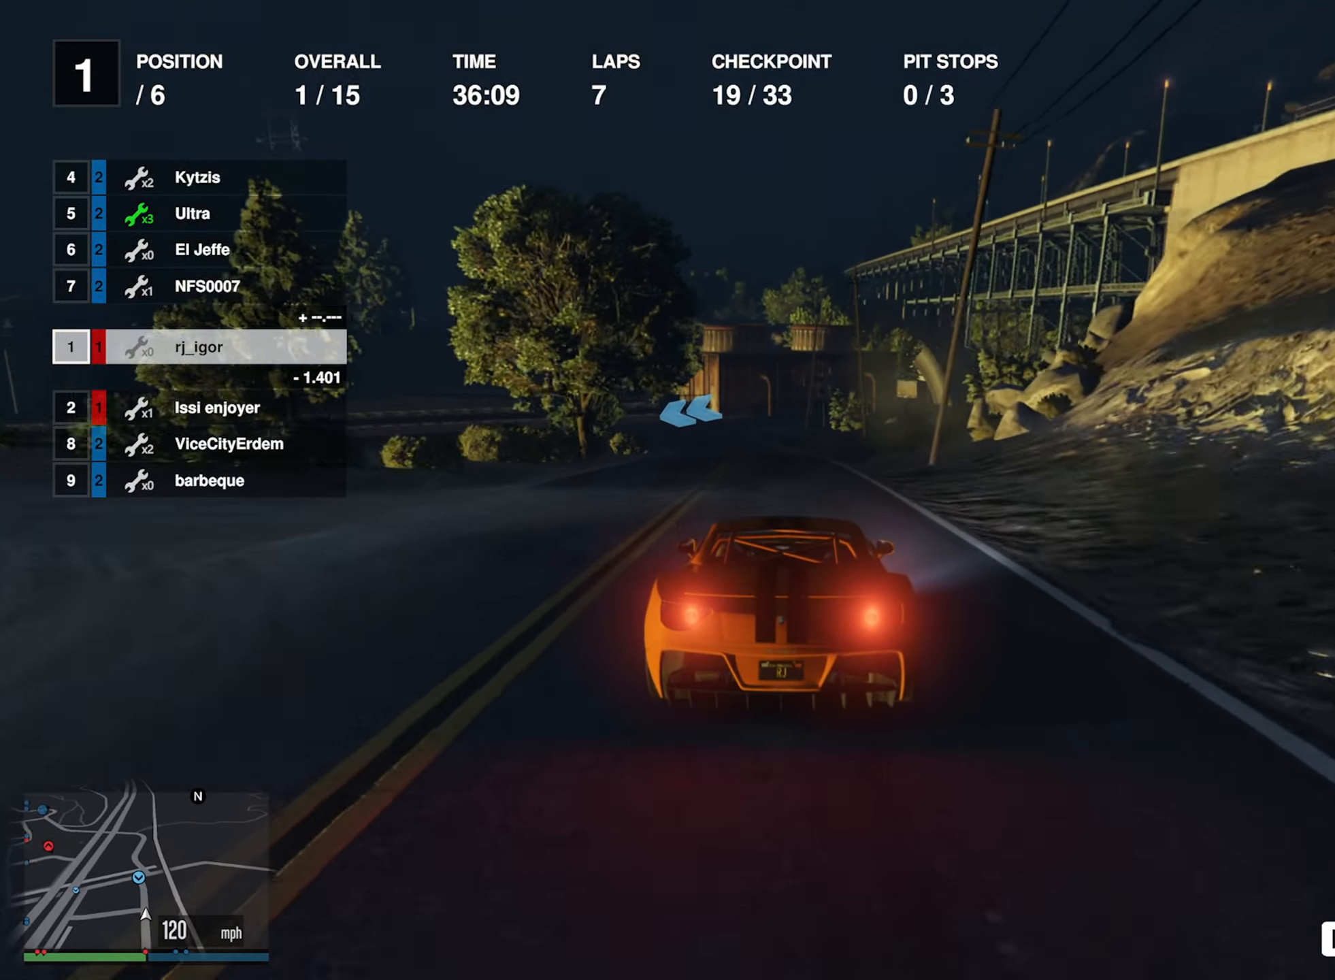
{"buttons": ["R2"], "left_stick": "center", "right_stick": "center", "events": [[84, "left_stick", "center"]]}
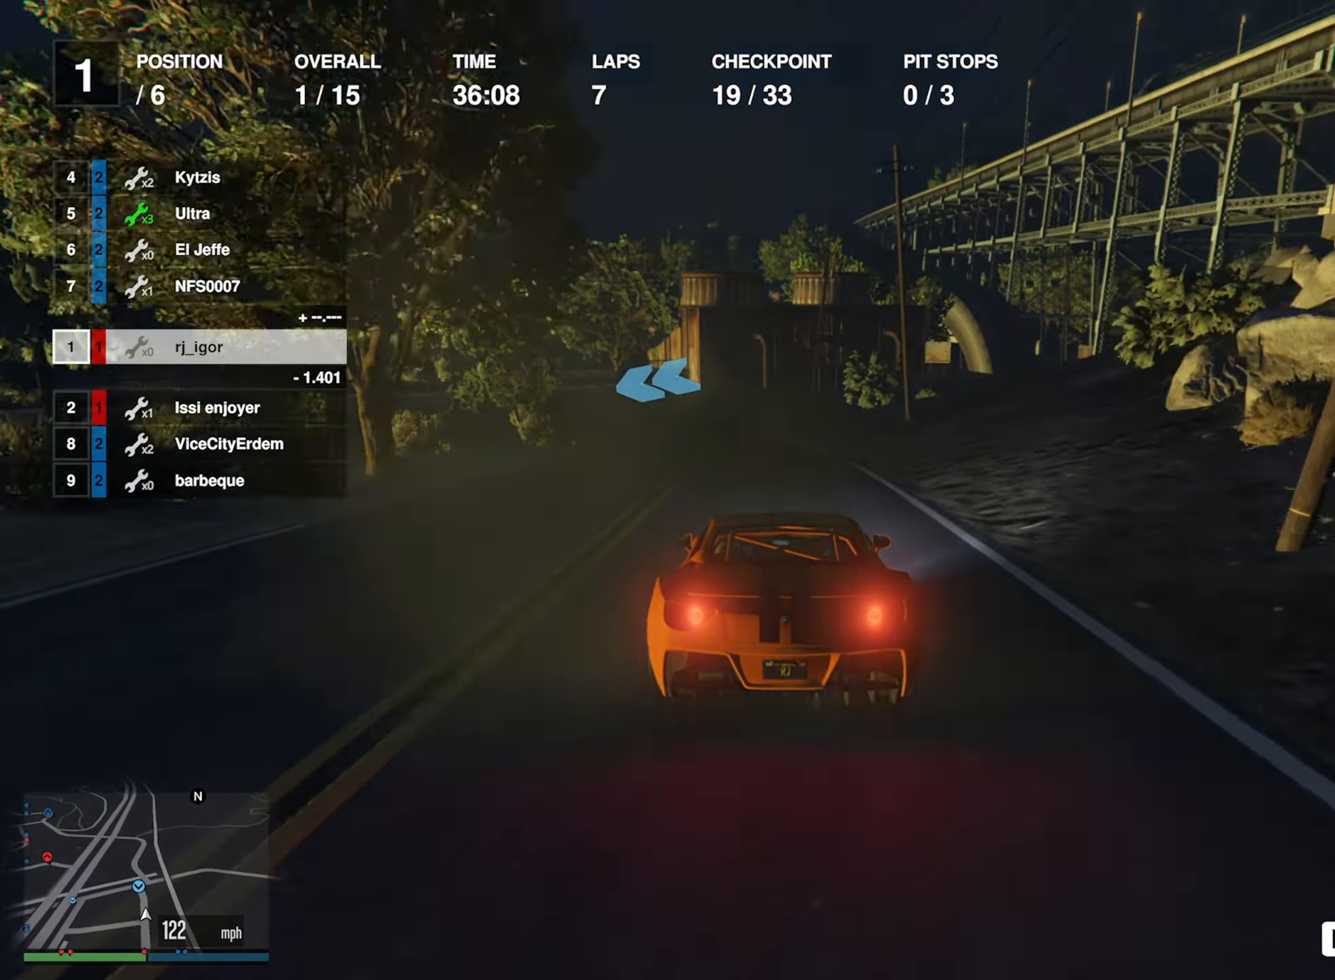
{"buttons": [], "left_stick": "center", "right_stick": "center", "events": [[50, "R2", "up"], [334, "left_stick", "left"], [467, "left_stick", "center"]]}
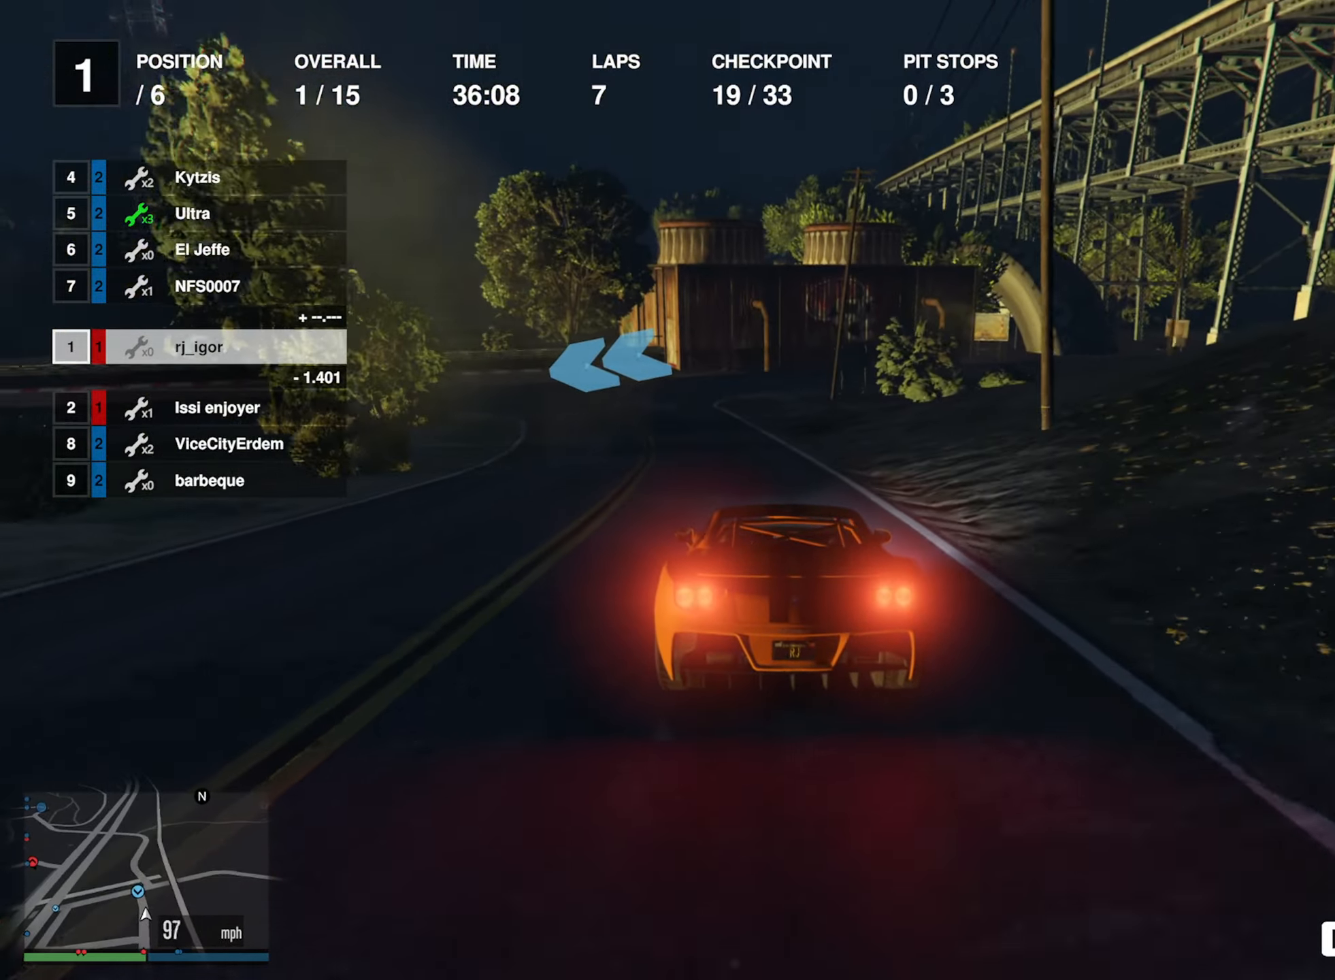
{"buttons": [], "left_stick": "left", "right_stick": "center", "events": [[50, "left_stick", "left"], [150, "left_stick", "center"], [217, "left_stick", "left"]]}
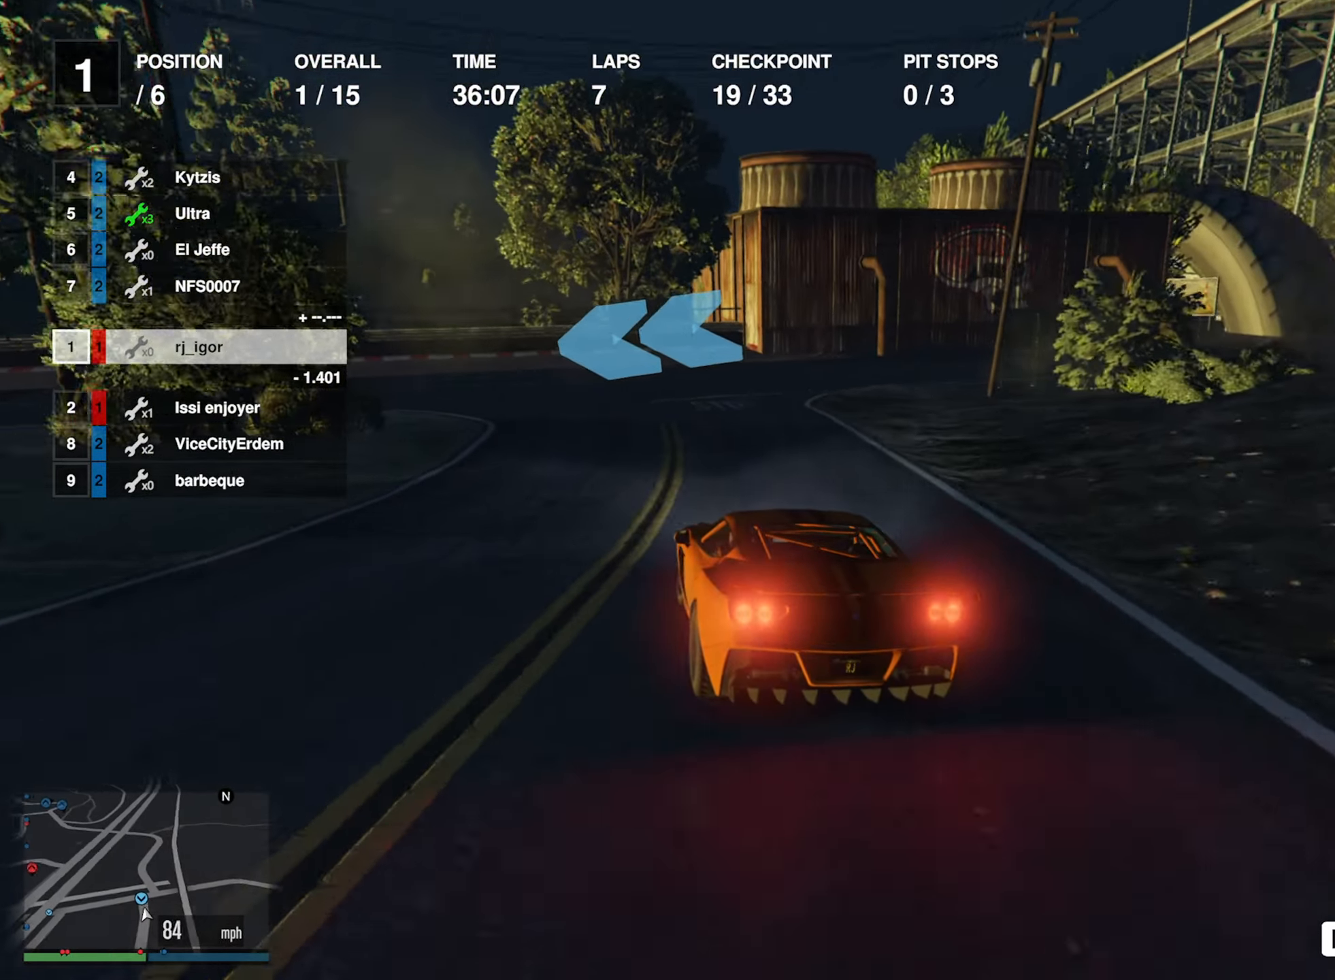
{"buttons": [], "left_stick": "center", "right_stick": "center", "events": [[467, "left_stick", "center"]]}
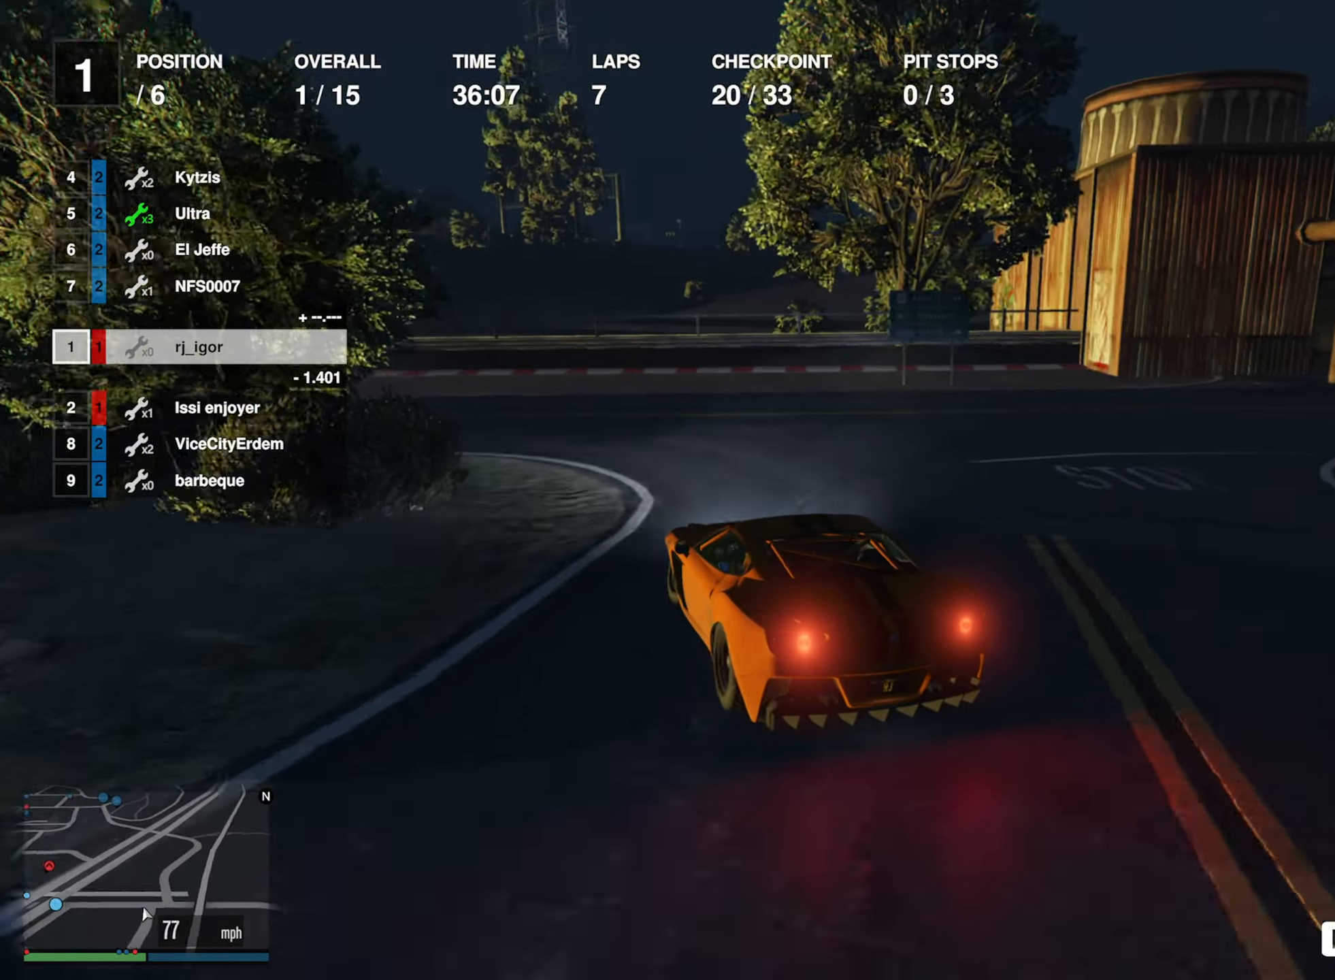
{"buttons": [], "left_stick": "center", "right_stick": "center", "events": [[34, "left_stick", "left"], [234, "left_stick", "center"], [300, "left_stick", "left"], [434, "left_stick", "center"]]}
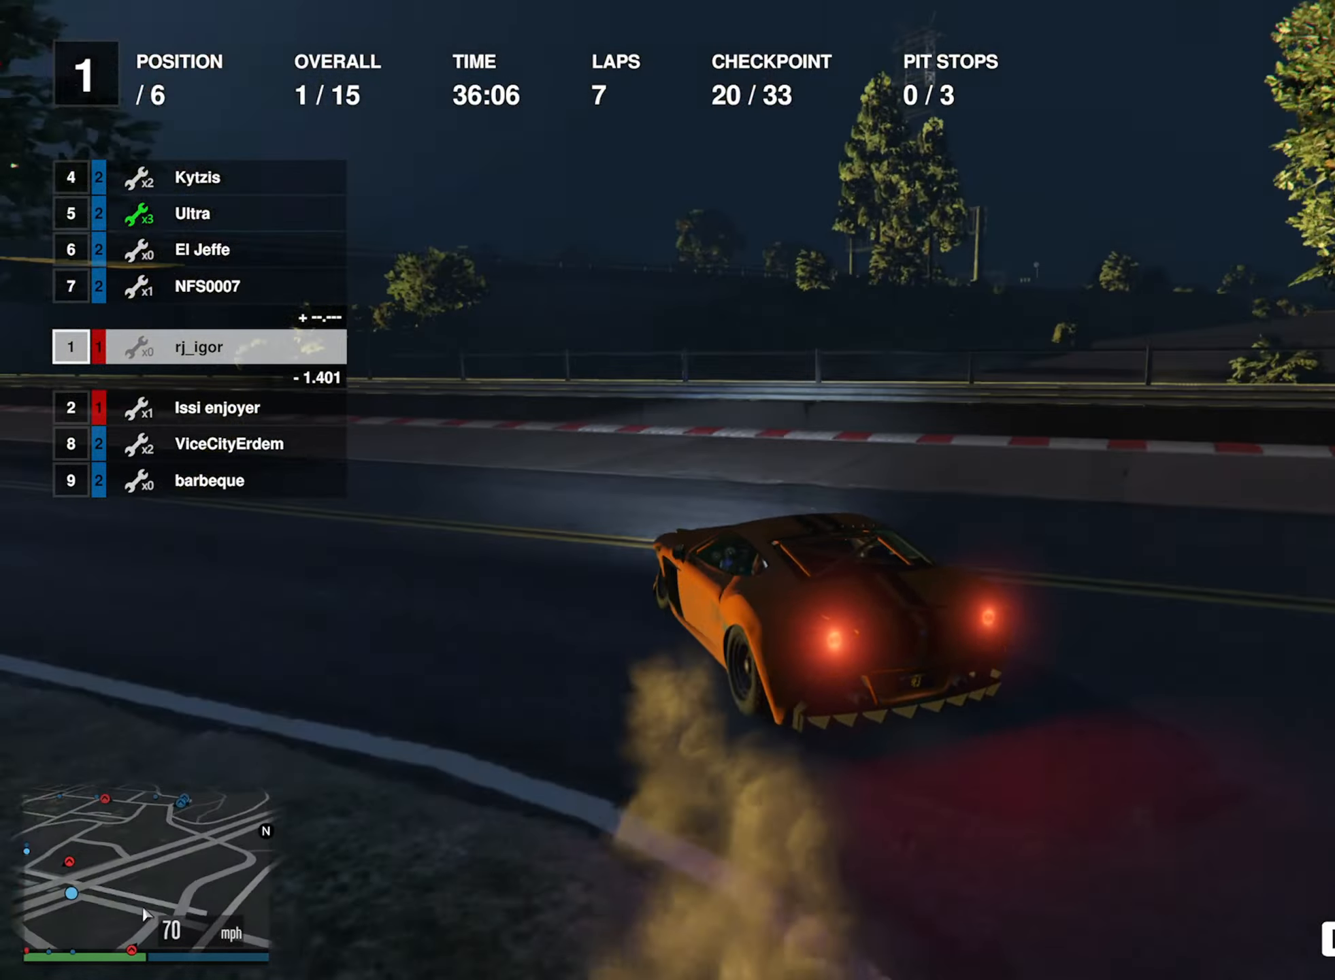
{"buttons": ["R2"], "left_stick": "left", "right_stick": "center", "events": [[50, "R2", "down"], [50, "left_stick", "down-left"], [350, "left_stick", "center"], [400, "left_stick", "left"]]}
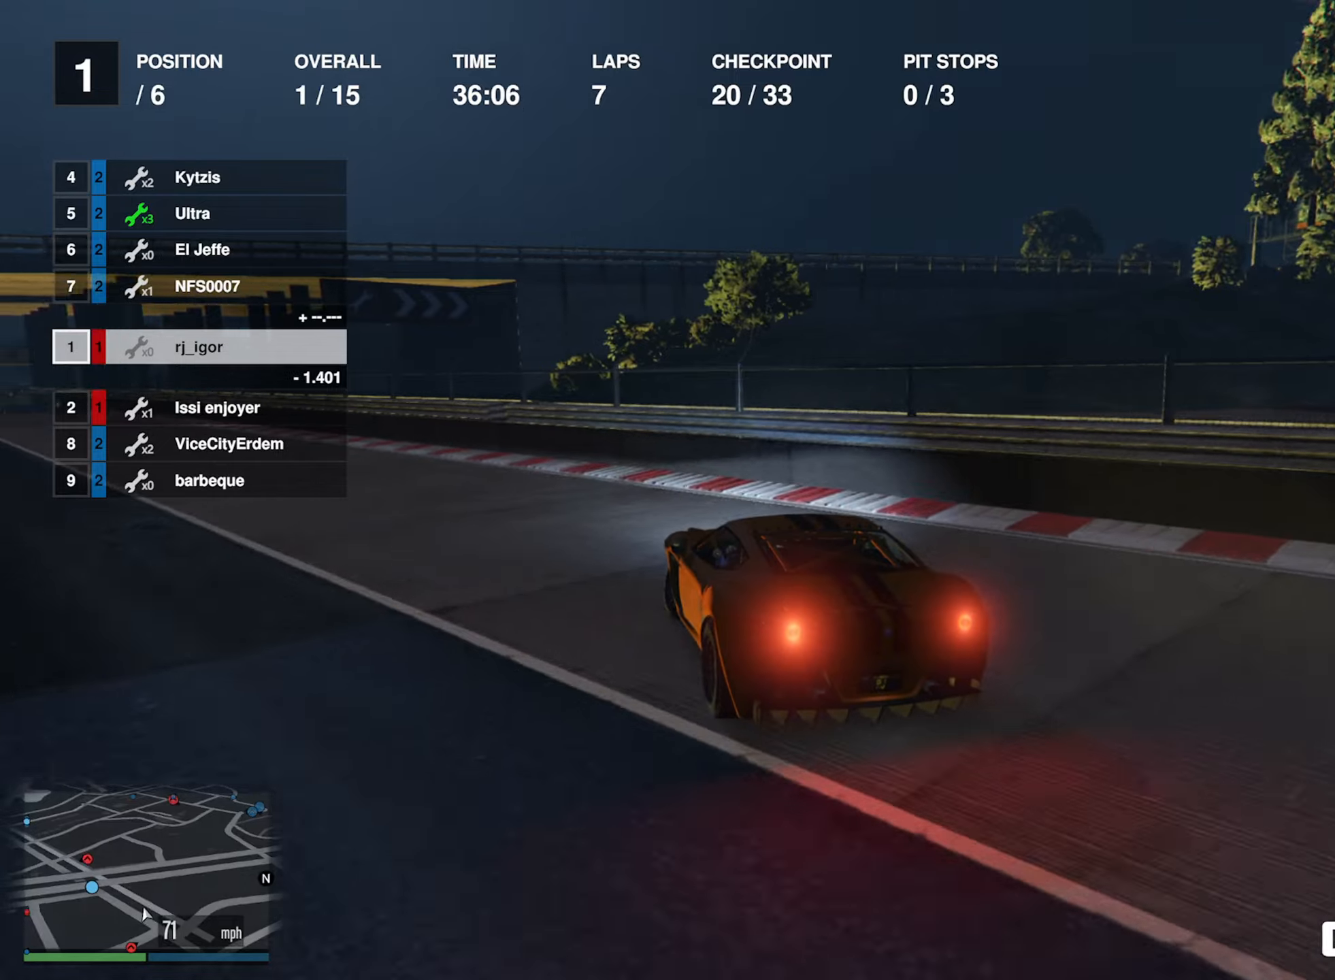
{"buttons": ["R2"], "left_stick": "left", "right_stick": "center", "events": [[83, "left_stick", "center"], [150, "left_stick", "left"], [333, "left_stick", "center"], [400, "left_stick", "left"]]}
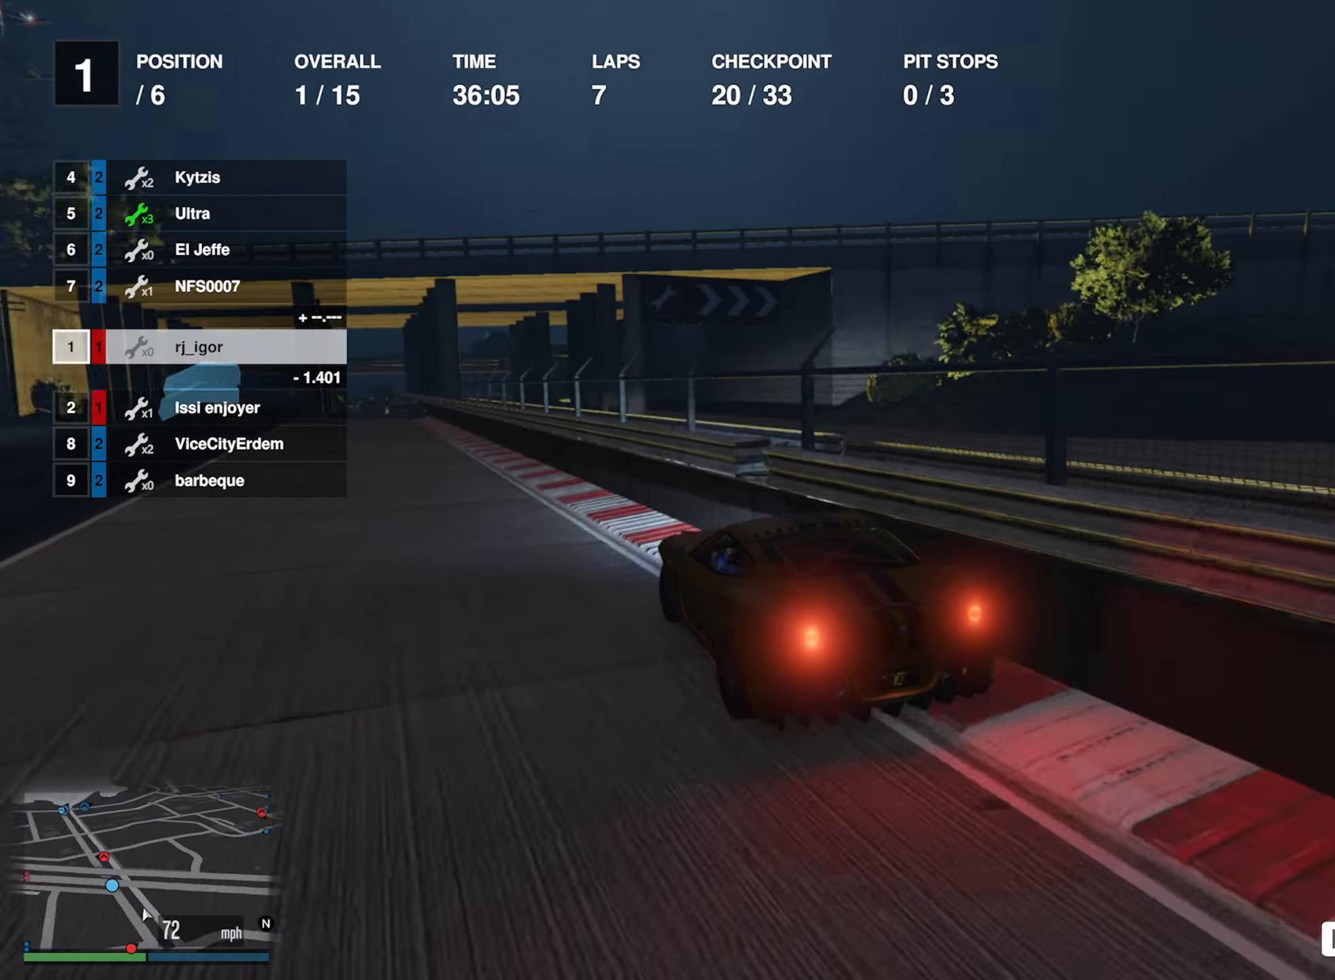
{"buttons": ["R2"], "left_stick": "center", "right_stick": "center", "events": [[33, "left_stick", "center"], [150, "left_stick", "left"], [266, "left_stick", "center"], [383, "left_stick", "left"], [483, "left_stick", "center"]]}
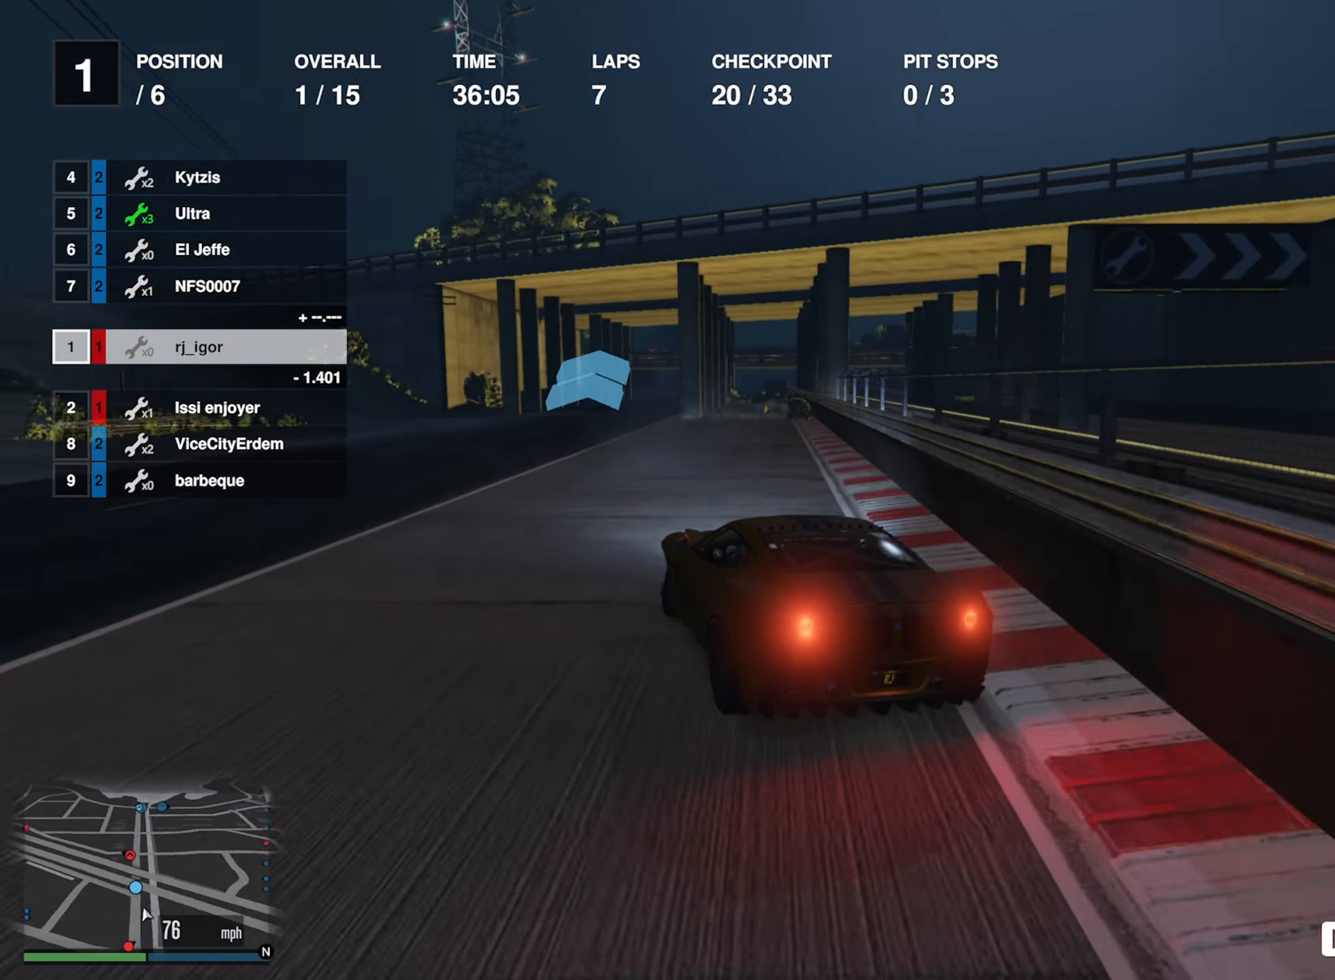
{"buttons": ["R2"], "left_stick": "center", "right_stick": "center", "events": [[283, "left_stick", "down-right"], [483, "left_stick", "center"]]}
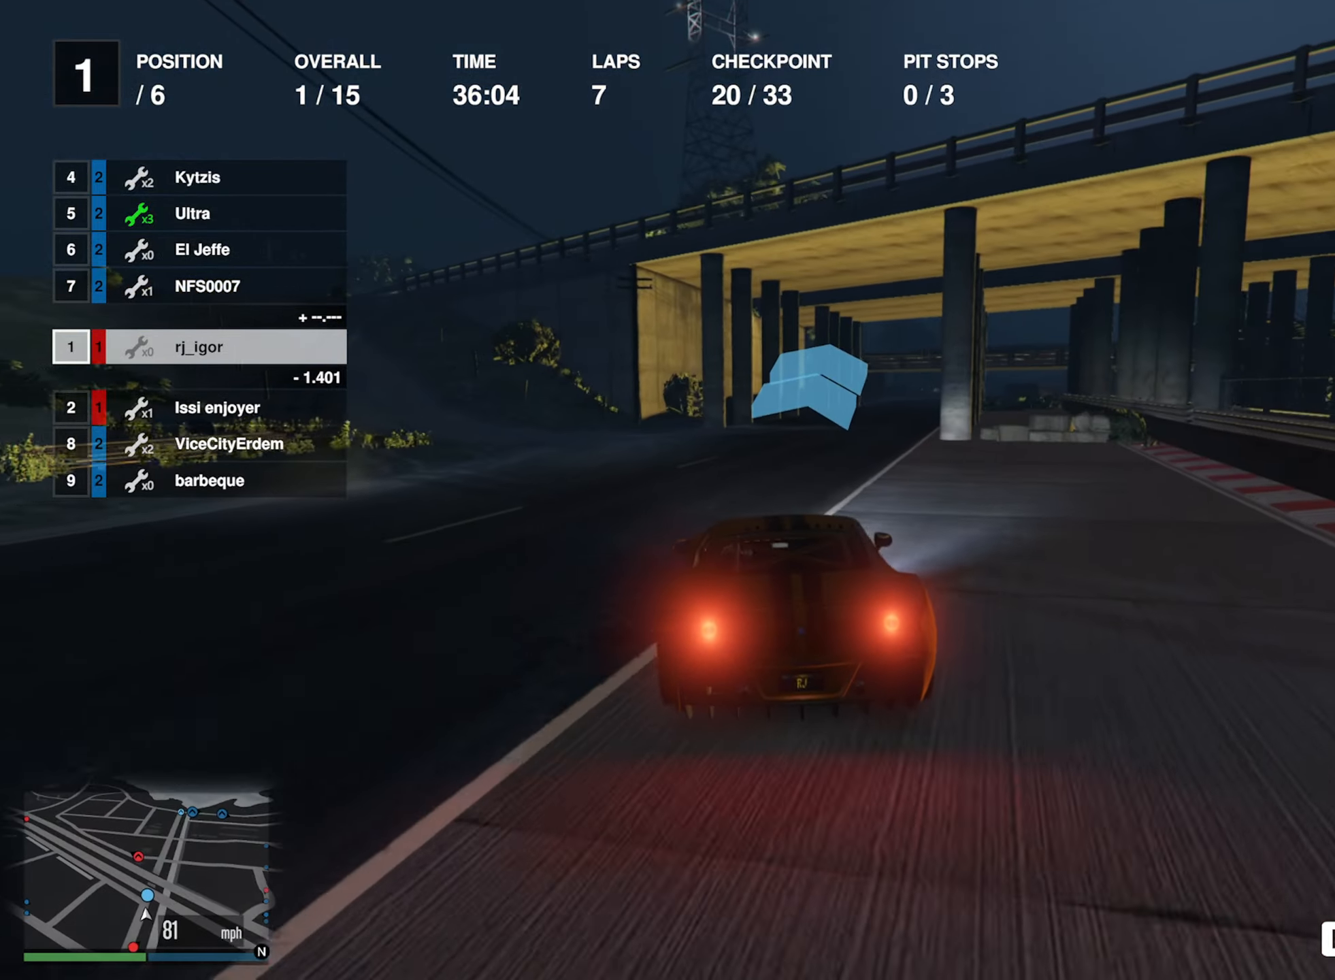
{"buttons": ["R2"], "left_stick": "down-right", "right_stick": "center", "events": [[83, "left_stick", "down-right"], [233, "left_stick", "center"], [450, "left_stick", "down-right"]]}
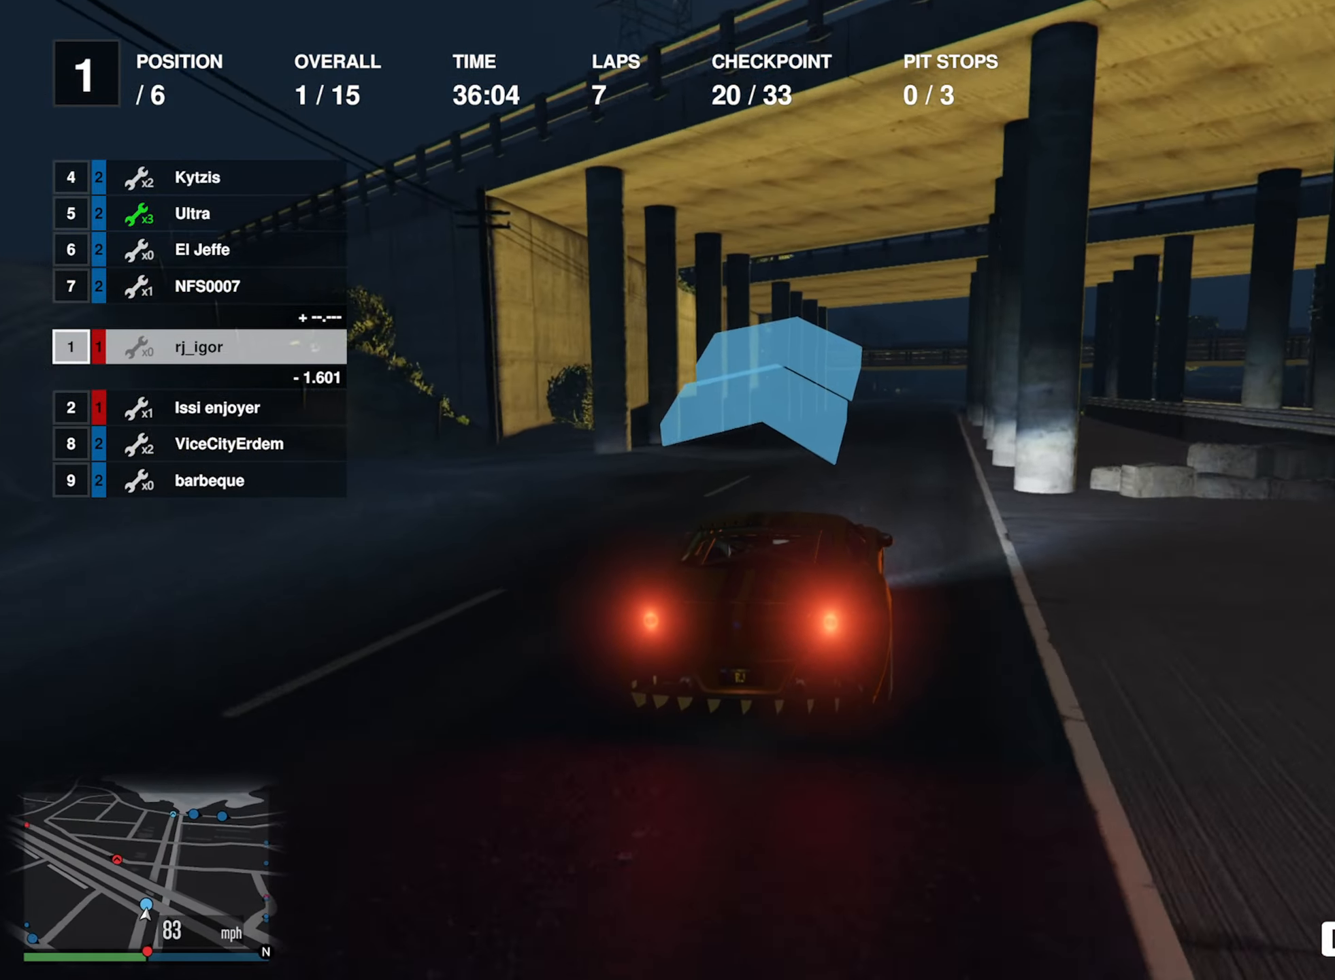
{"buttons": ["R2"], "left_stick": "center", "right_stick": "center", "events": [[33, "left_stick", "center"]]}
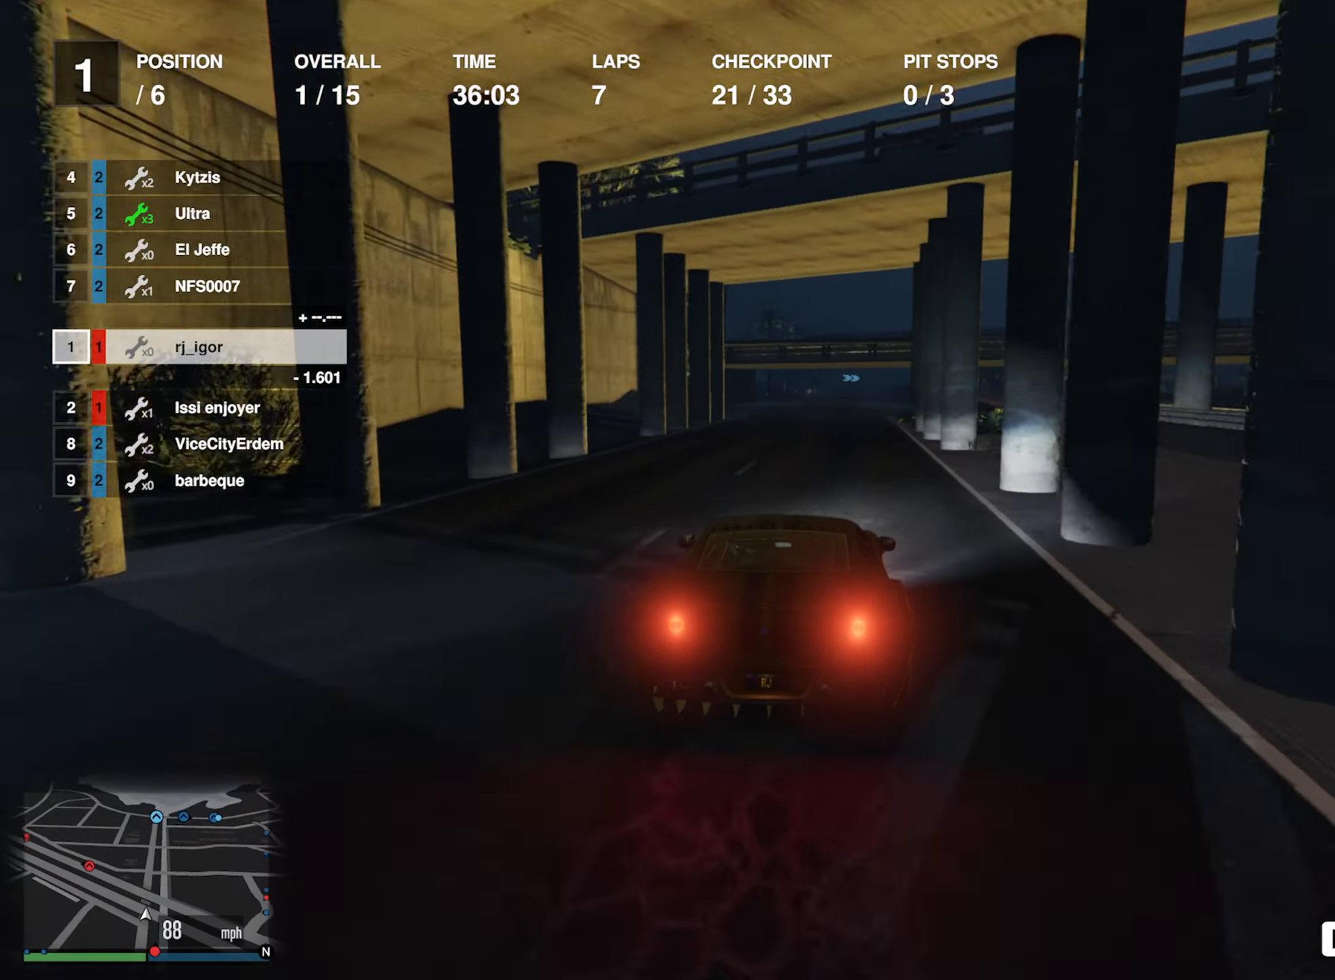
{"buttons": ["R2"], "left_stick": "center", "right_stick": "center", "events": []}
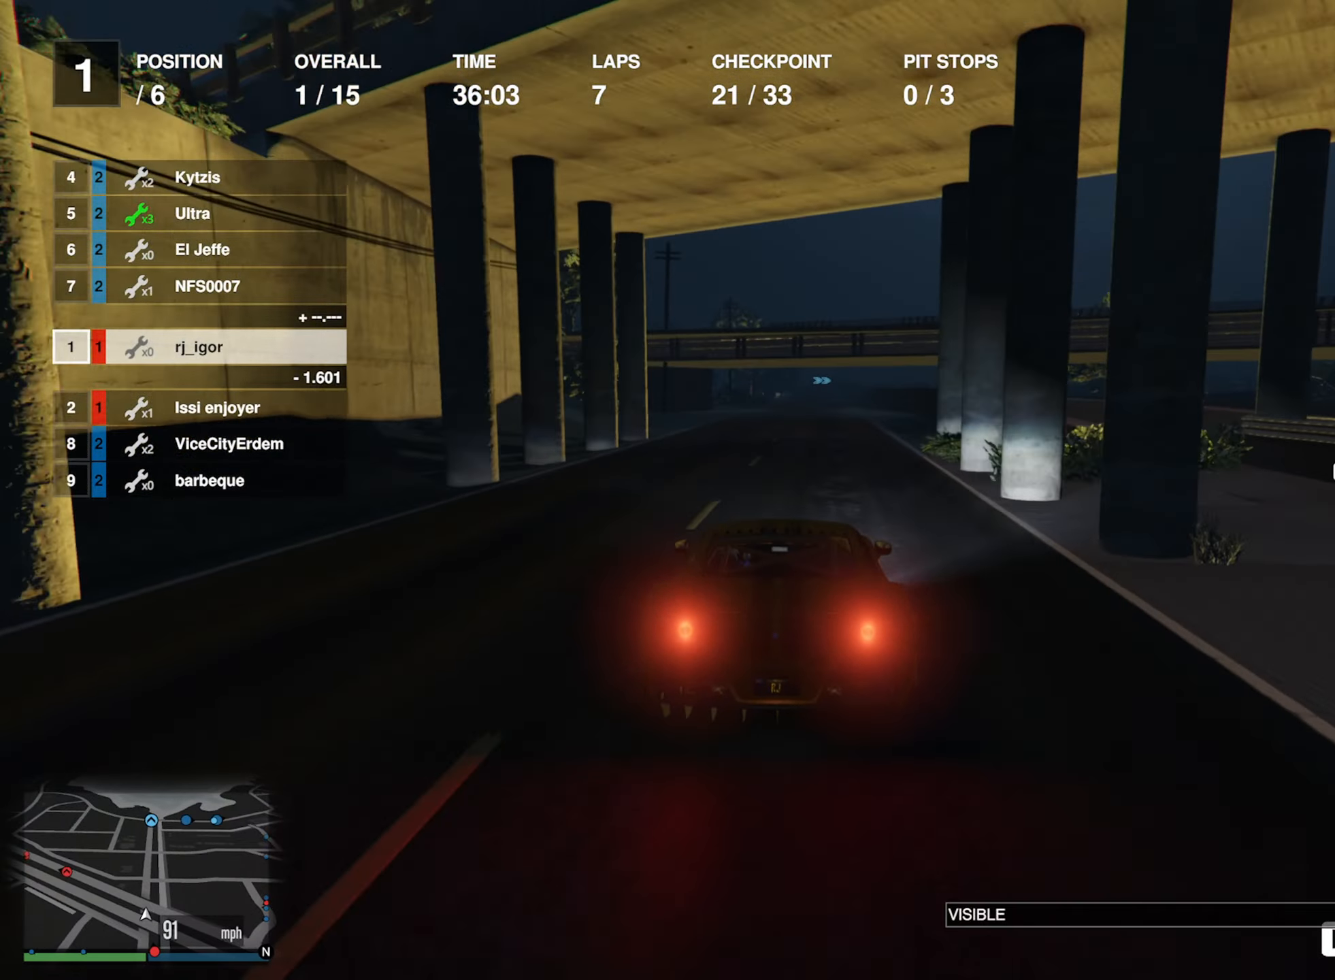
{"buttons": ["R2"], "left_stick": "down-right", "right_stick": "center", "events": [[466, "left_stick", "down-right"]]}
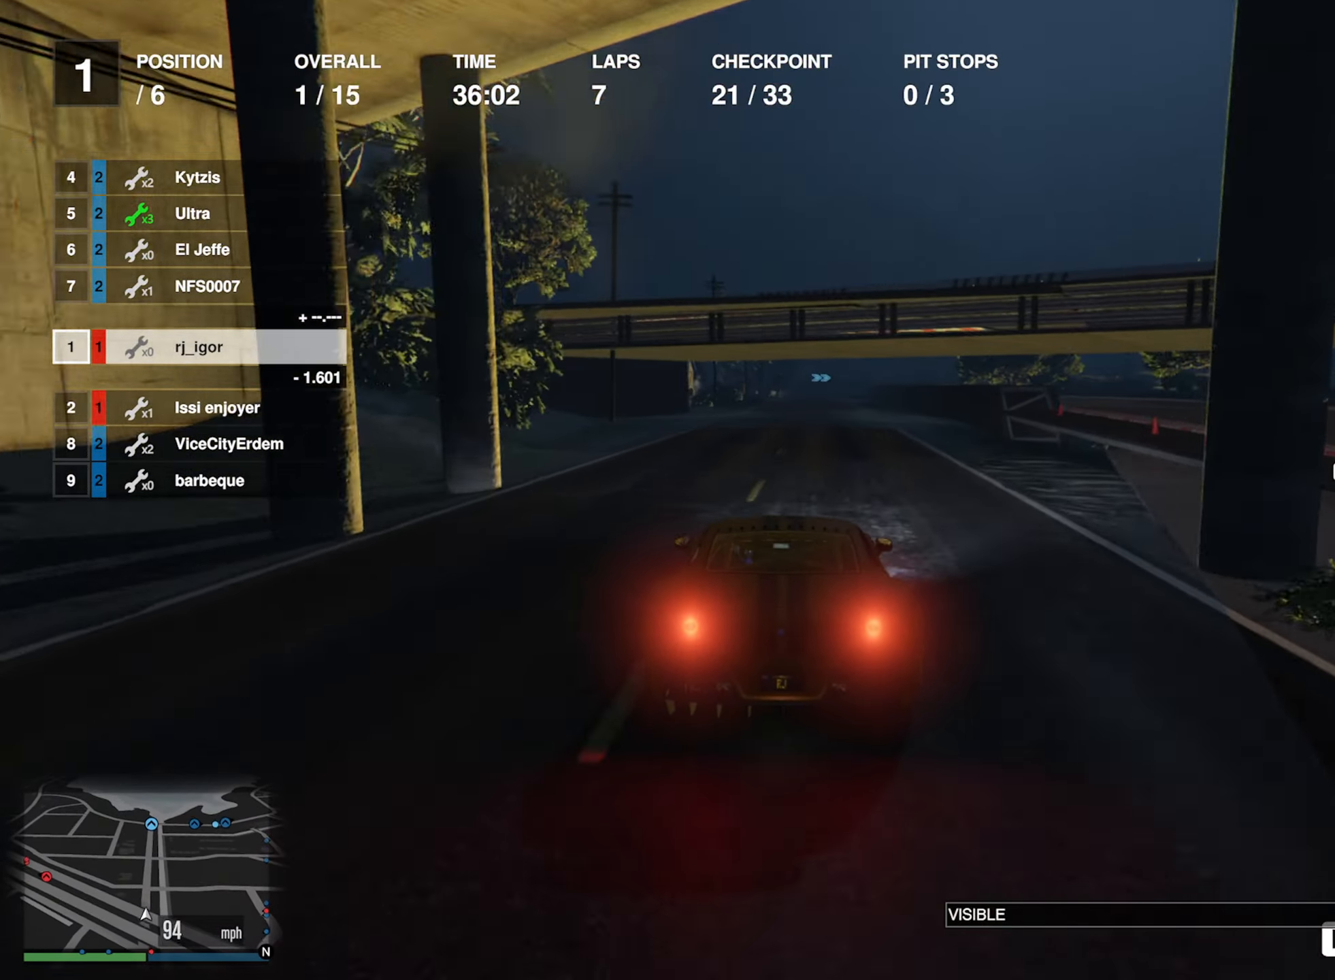
{"buttons": ["R2"], "left_stick": "center", "right_stick": "center", "events": [[16, "left_stick", "center"], [166, "left_stick", "left"], [316, "left_stick", "center"]]}
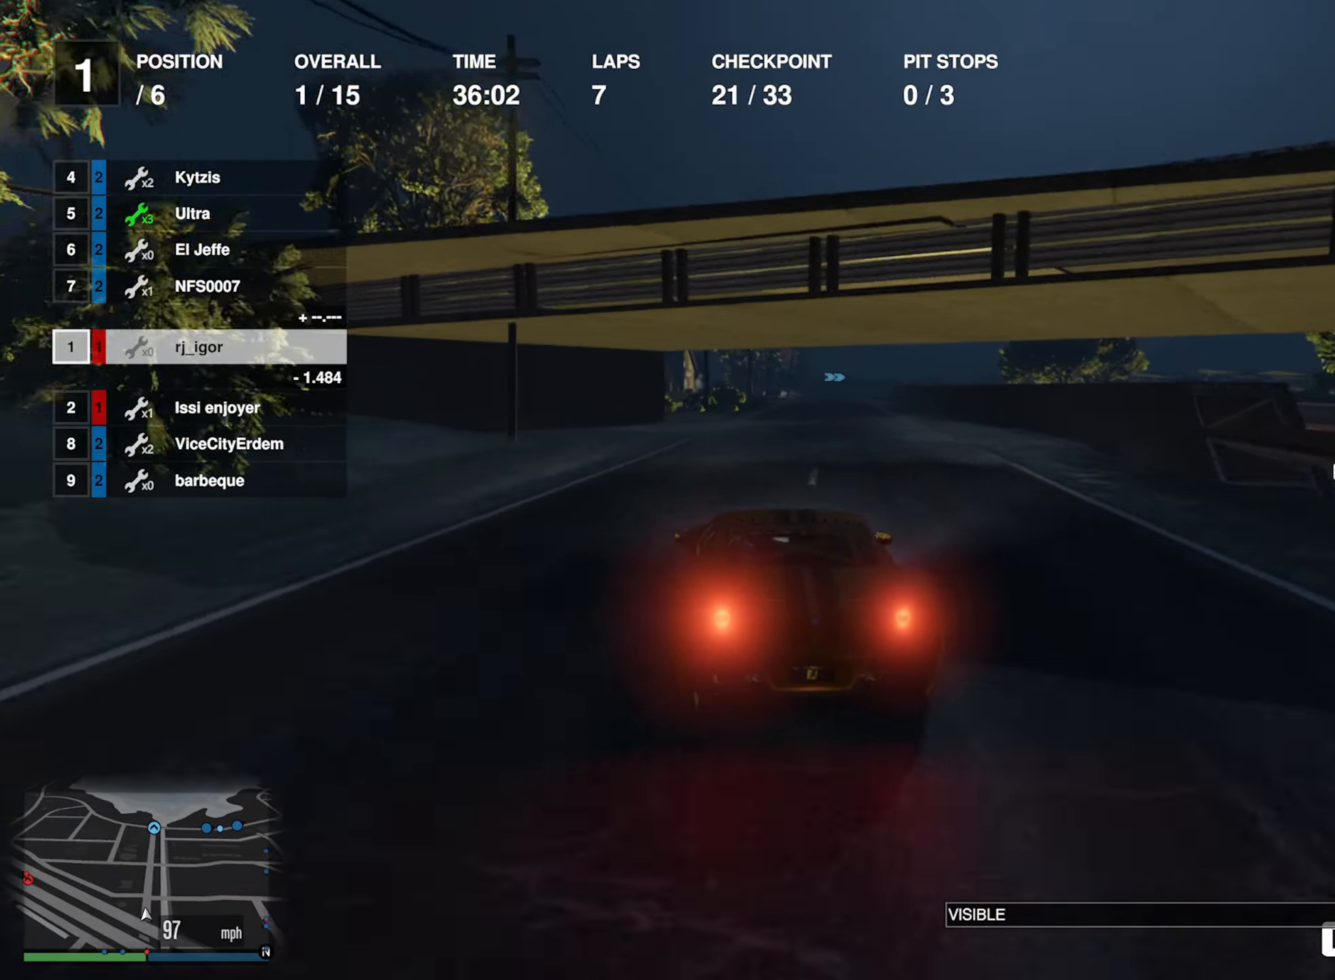
{"buttons": ["R2"], "left_stick": "center", "right_stick": "center", "events": [[117, "left_stick", "left"], [183, "left_stick", "center"], [333, "left_stick", "right"], [483, "left_stick", "center"]]}
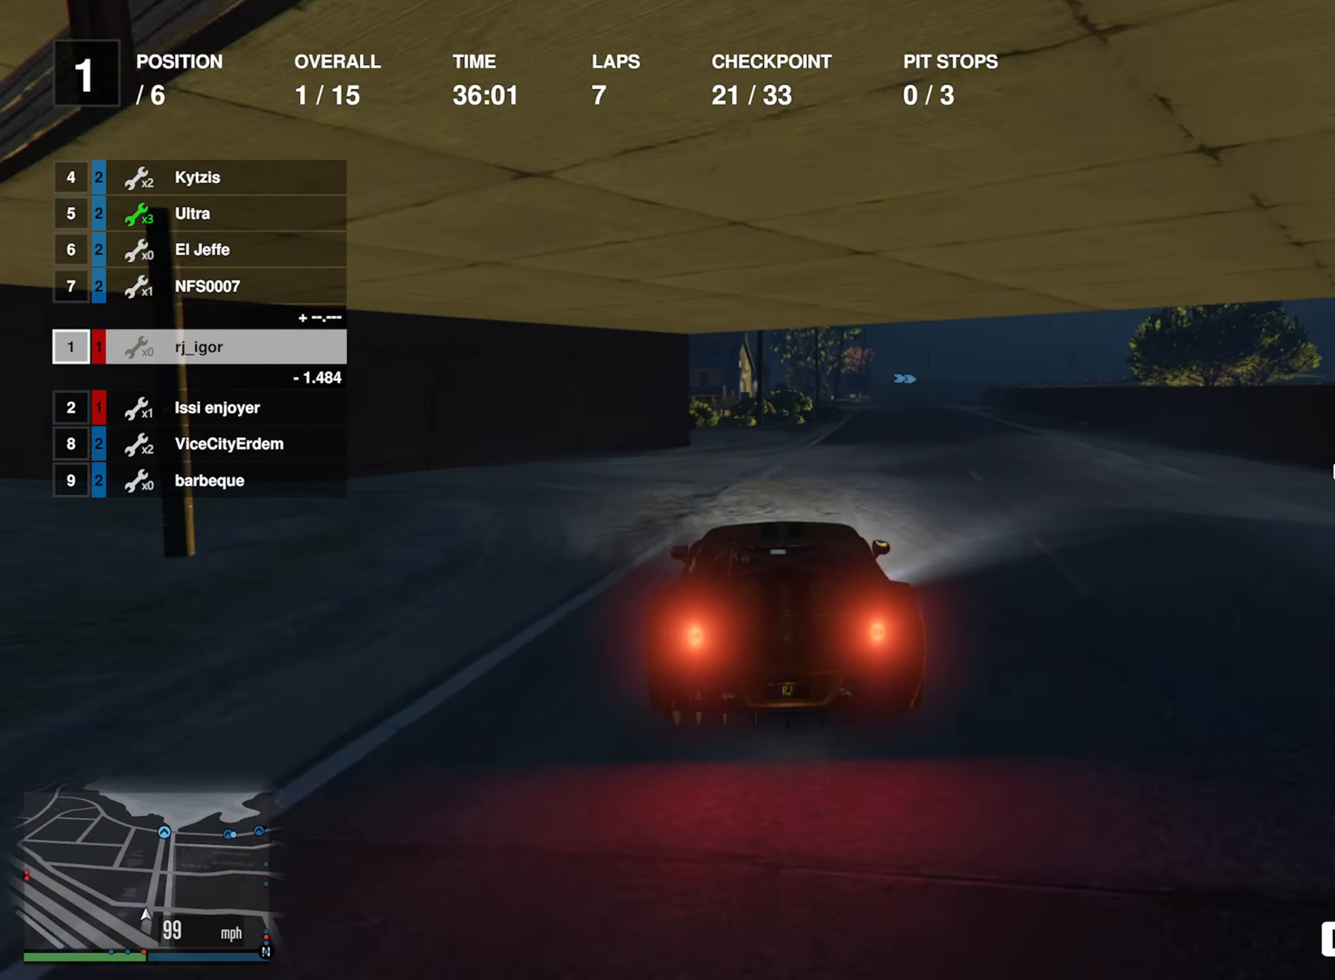
{"buttons": ["R2"], "left_stick": "center", "right_stick": "center", "events": [[150, "left_stick", "down-right"], [283, "left_stick", "center"], [400, "left_stick", "down-right"], [483, "left_stick", "center"]]}
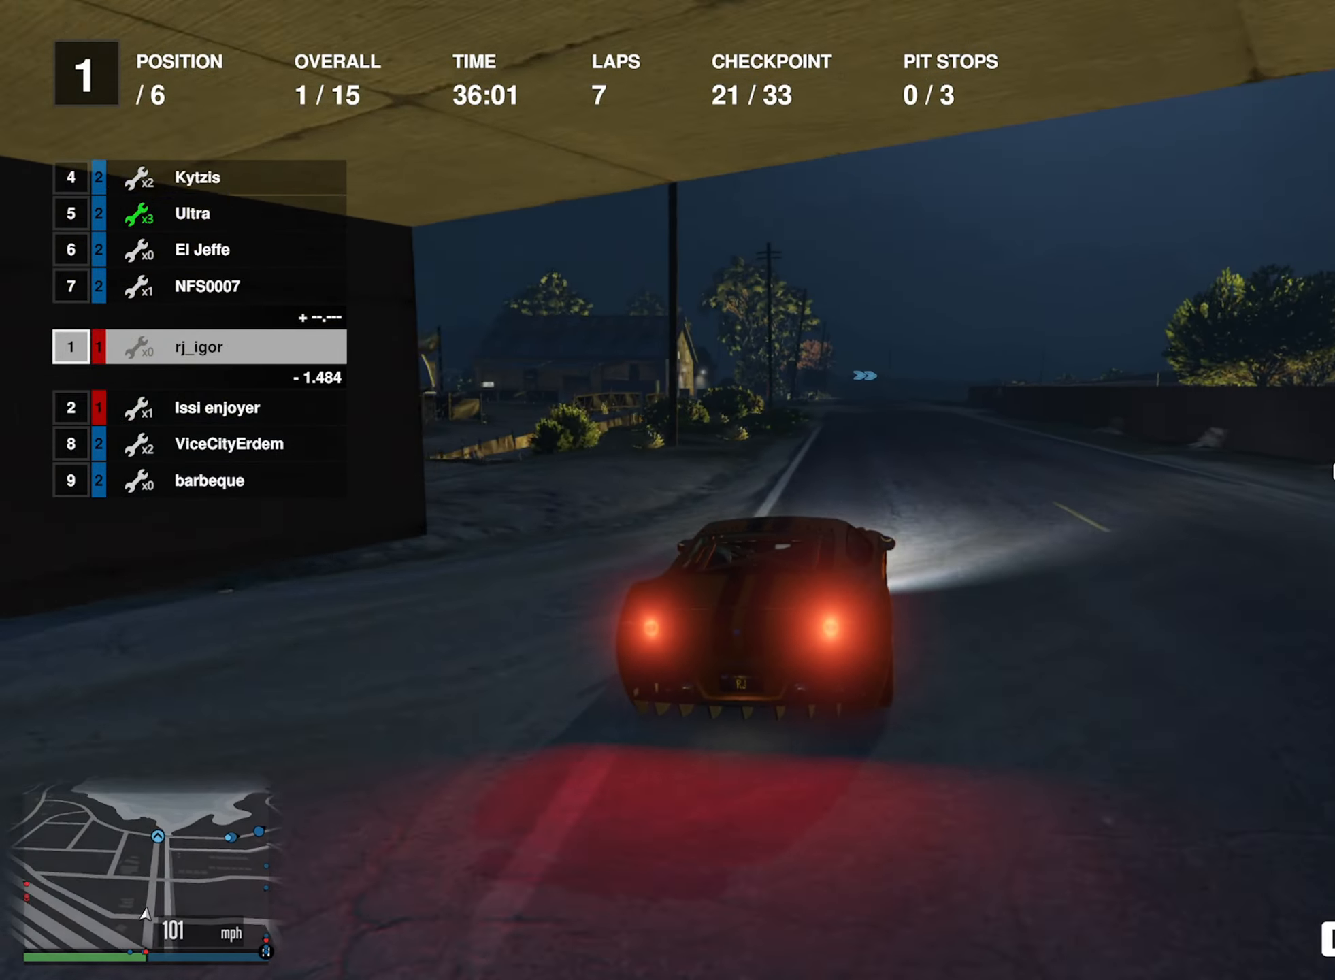
{"buttons": ["R2"], "left_stick": "center", "right_stick": "center", "events": [[167, "left_stick", "left"], [283, "left_stick", "center"], [417, "left_stick", "left"], [467, "left_stick", "center"]]}
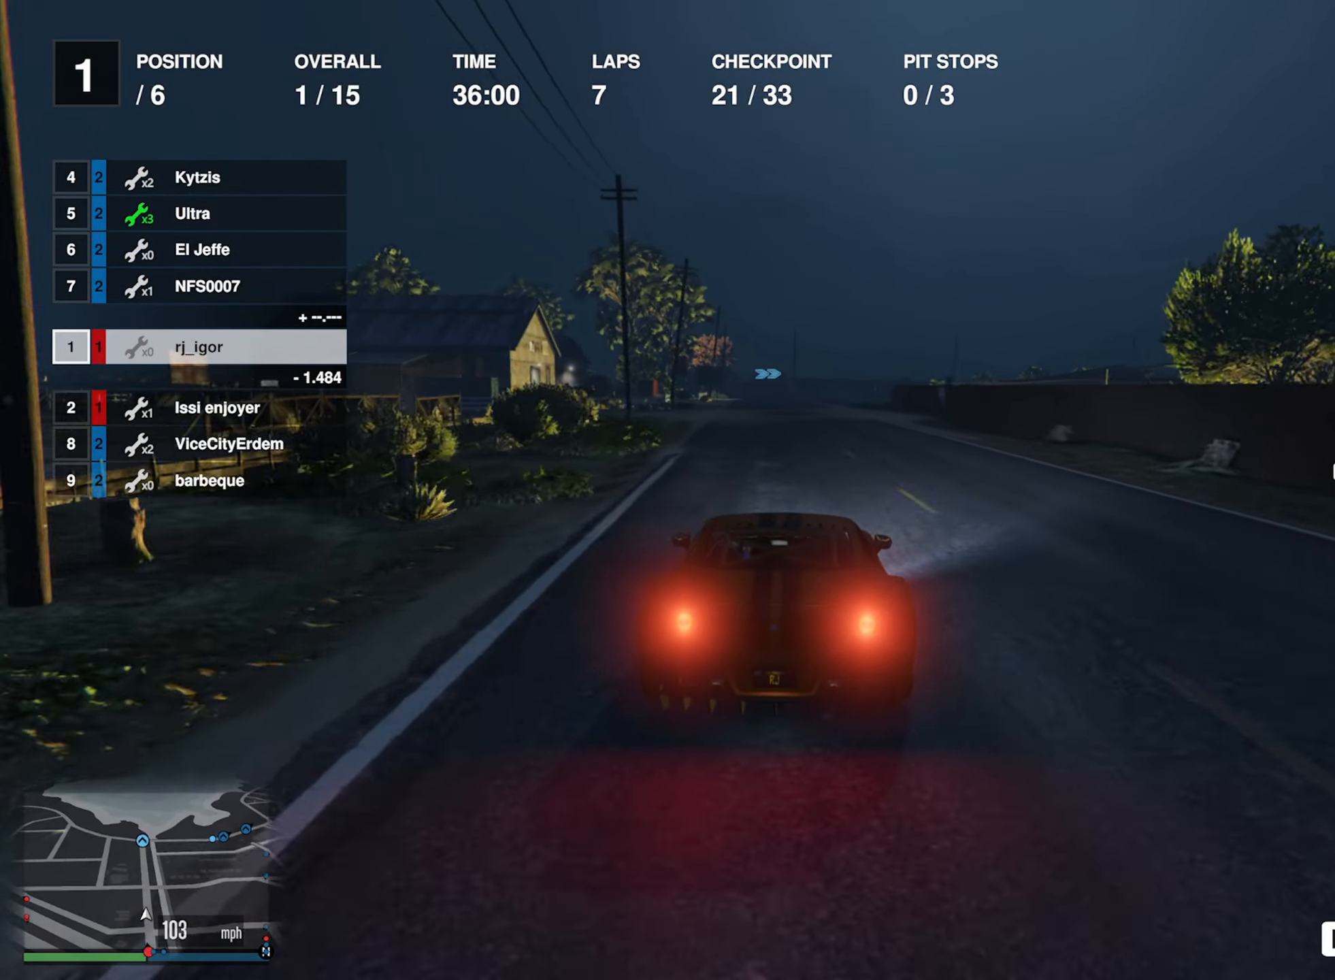
{"buttons": ["R2"], "left_stick": "center", "right_stick": "center", "events": []}
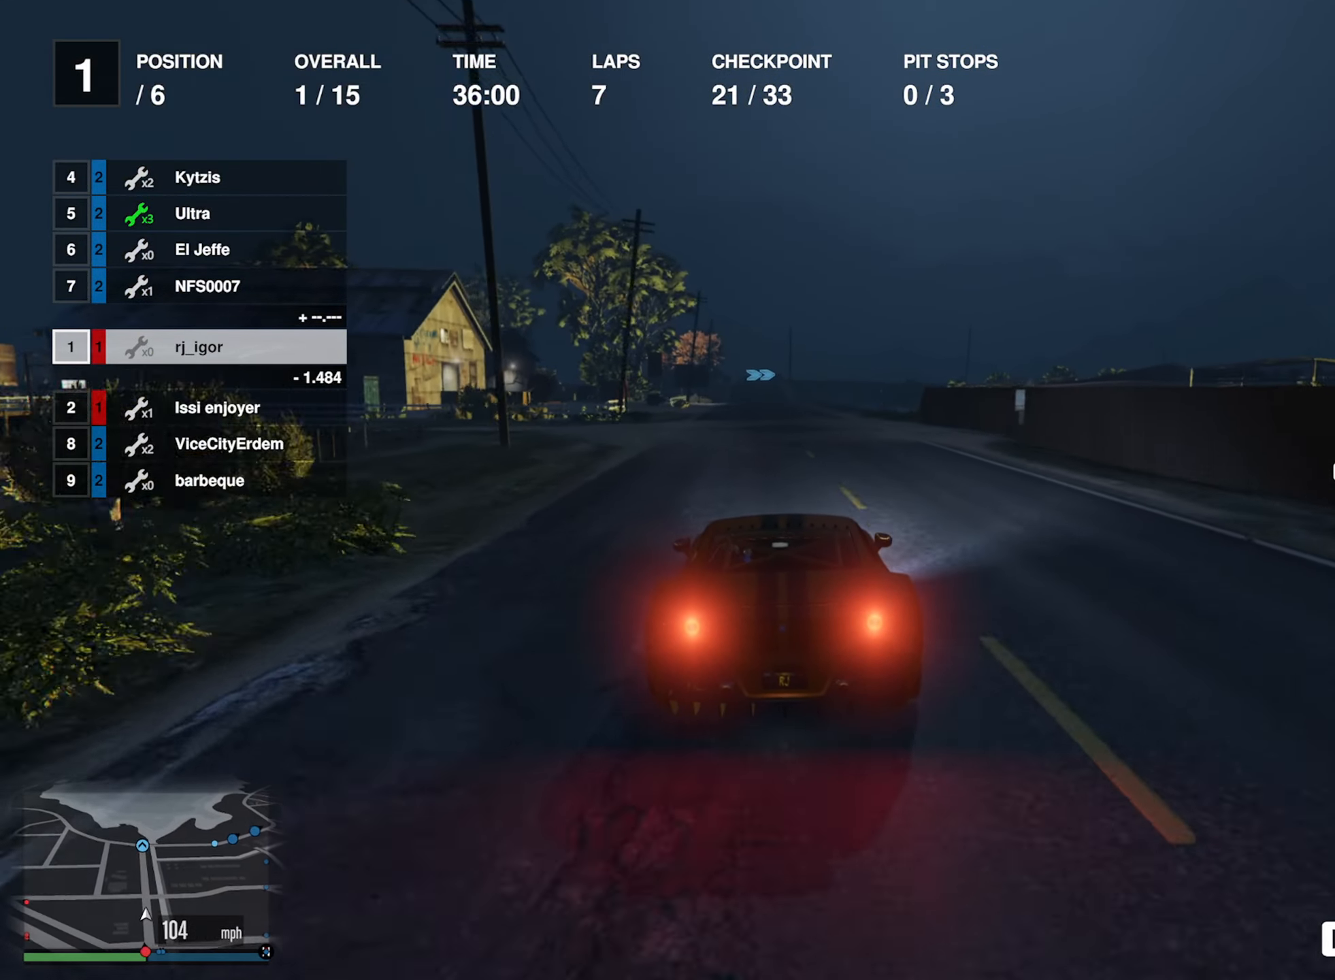
{"buttons": ["R2"], "left_stick": "center", "right_stick": "center", "events": []}